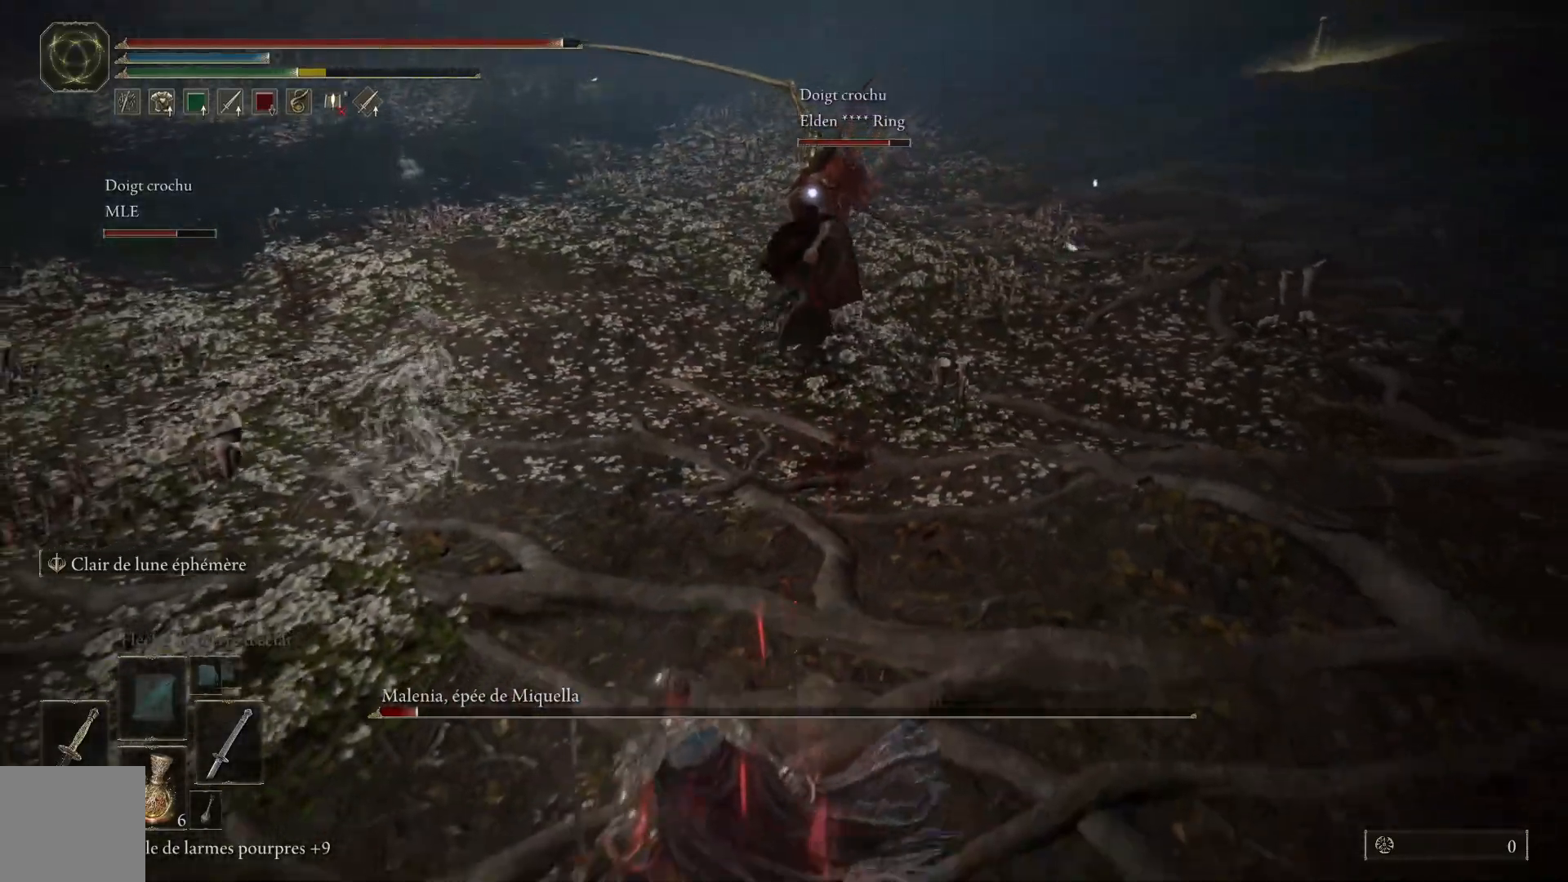
Gameplay with a controller (Xbox layout); each line is a JSON object with the inputs held at the frame after it. "events" lists button and stick changes between this image and that frame as [ms after this image, input, new state], when the widget could be followed in between. Not read: SHARE Z.
{"buttons": [], "left_stick": "right", "right_stick": "center", "events": [[200, "left_stick", "center"], [383, "left_stick", "right"]]}
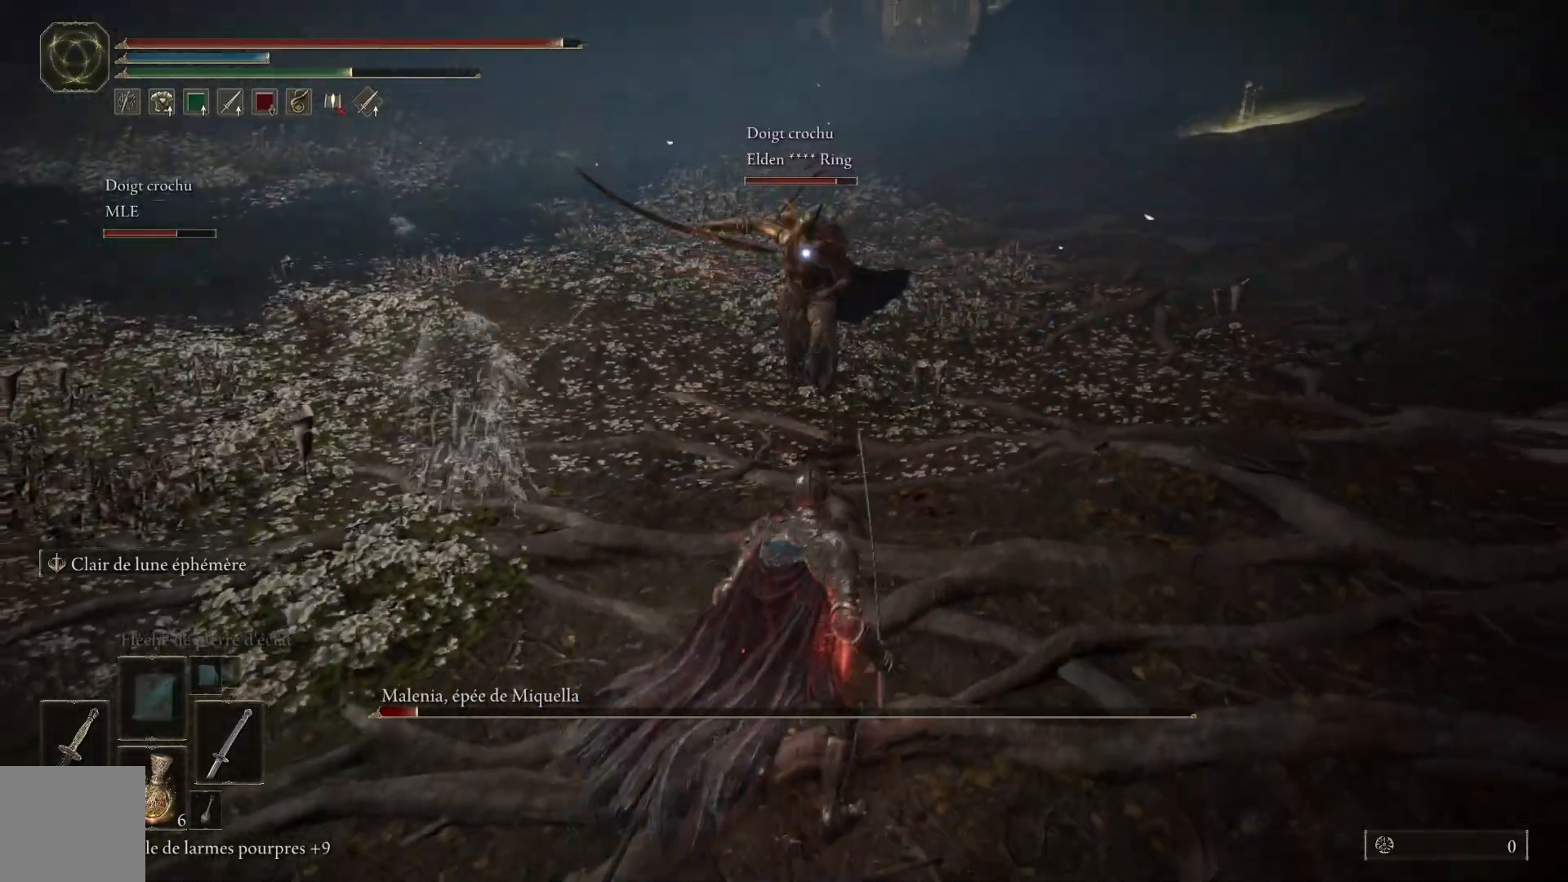
{"buttons": [], "left_stick": "up-right", "right_stick": "center", "events": [[233, "B", "down"], [367, "B", "up"], [417, "left_stick", "up-right"]]}
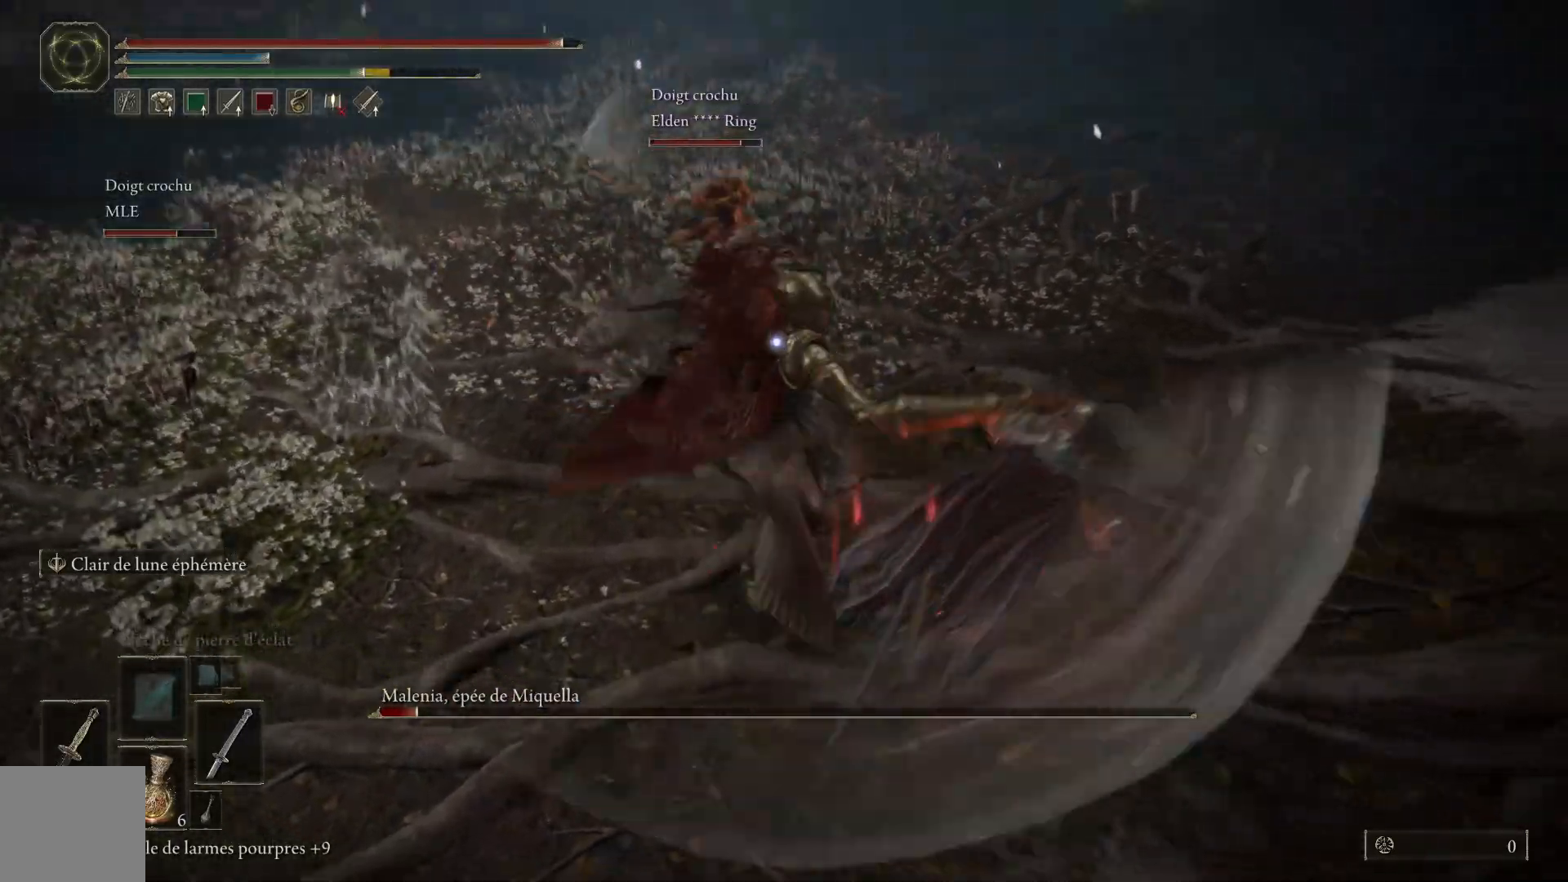
{"buttons": [], "left_stick": "right", "right_stick": "center", "events": [[333, "B", "down"], [467, "B", "up"], [483, "left_stick", "right"]]}
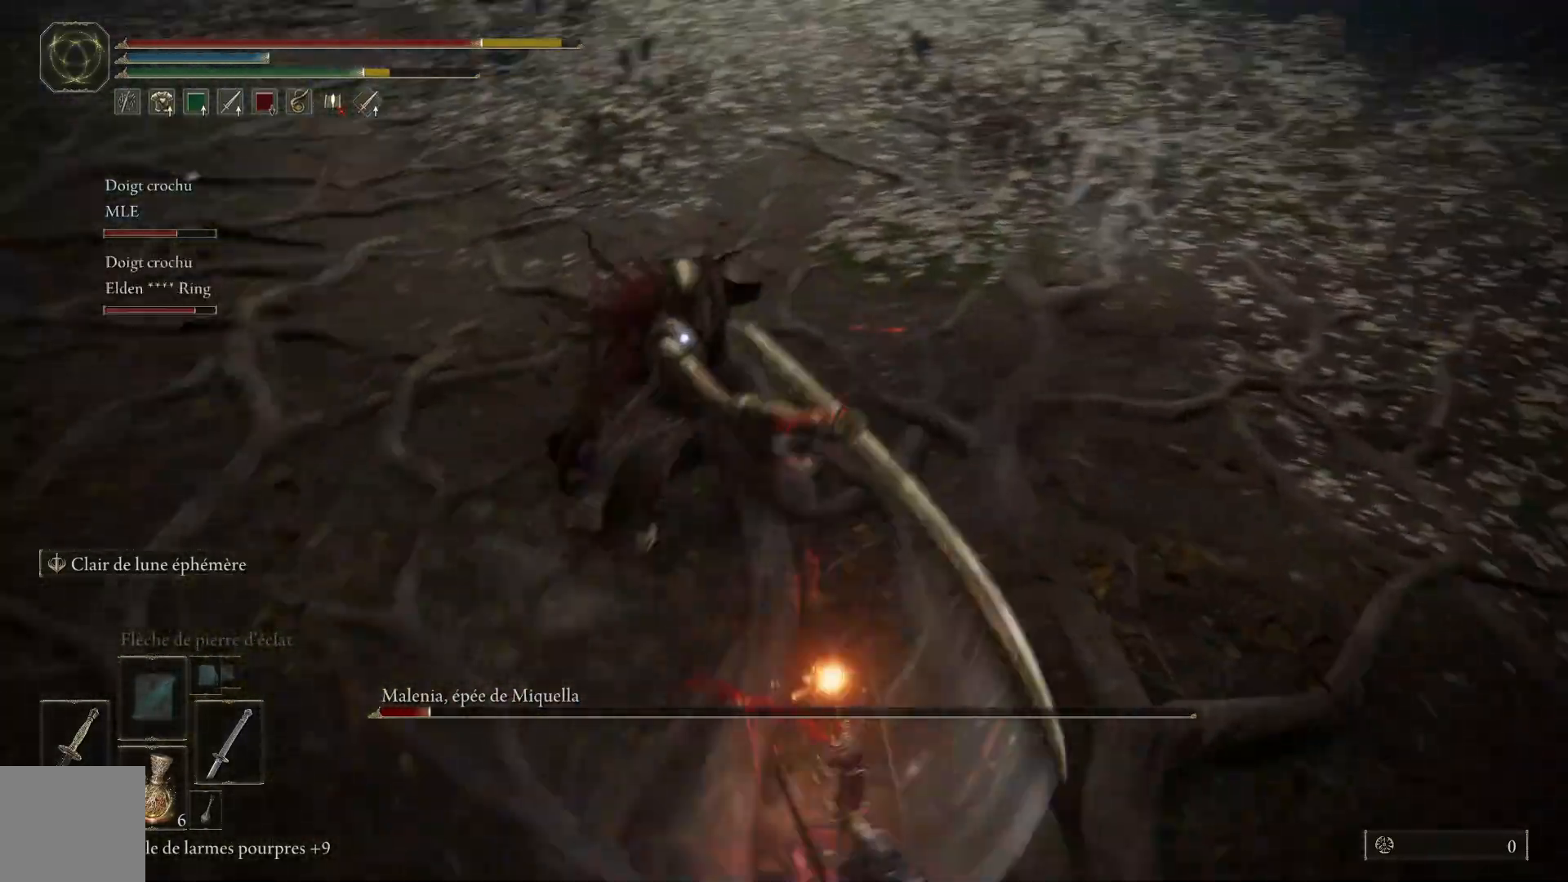
{"buttons": [], "left_stick": "right", "right_stick": "center", "events": []}
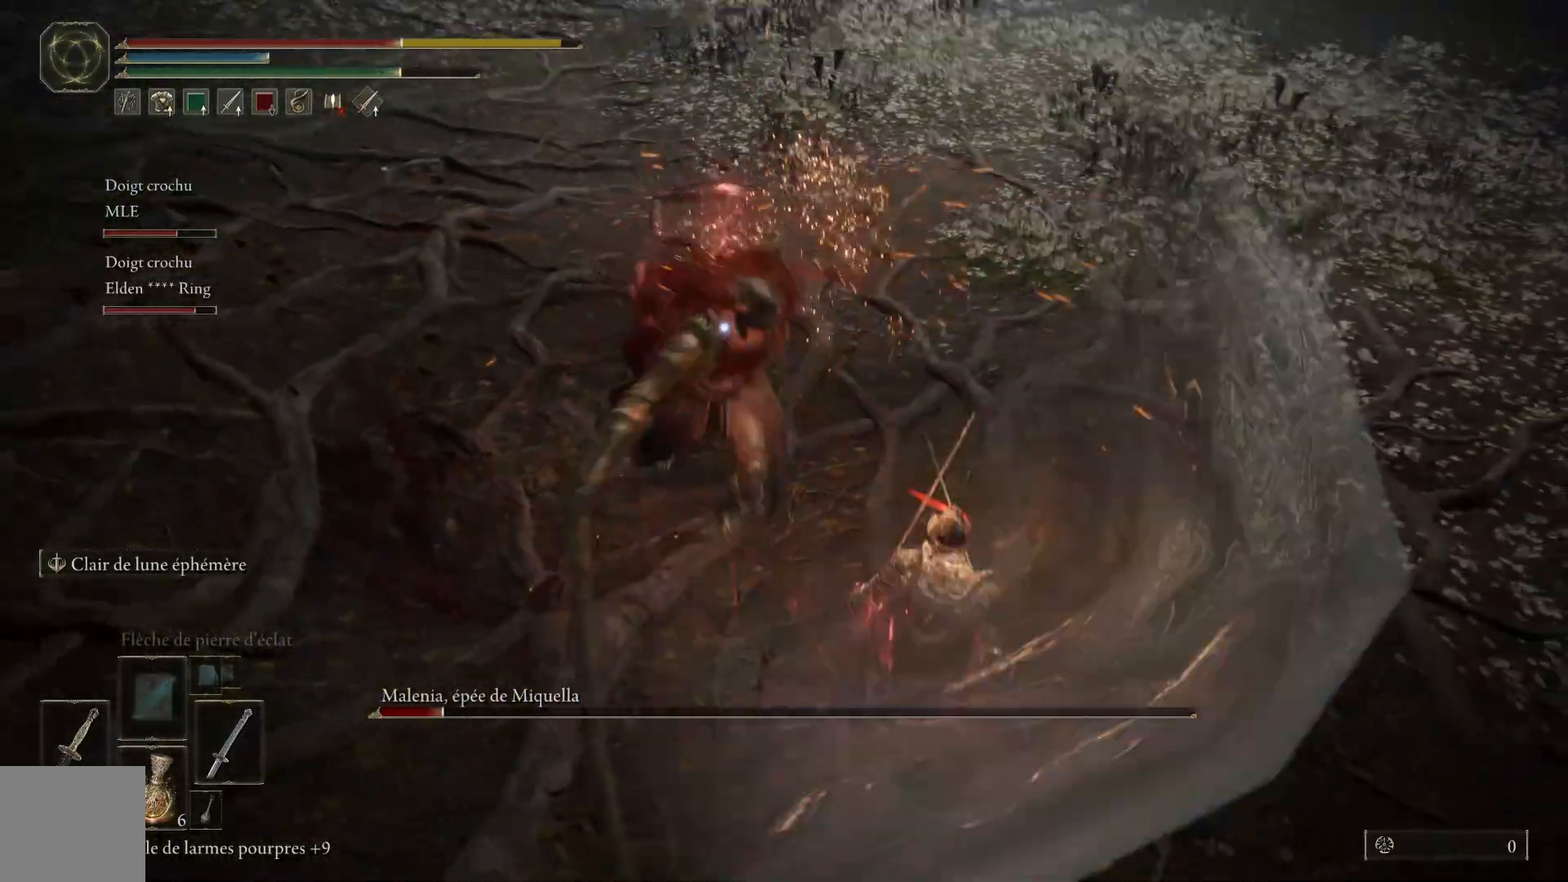
{"buttons": [], "left_stick": "right", "right_stick": "center", "events": [[133, "B", "down"], [283, "B", "up"]]}
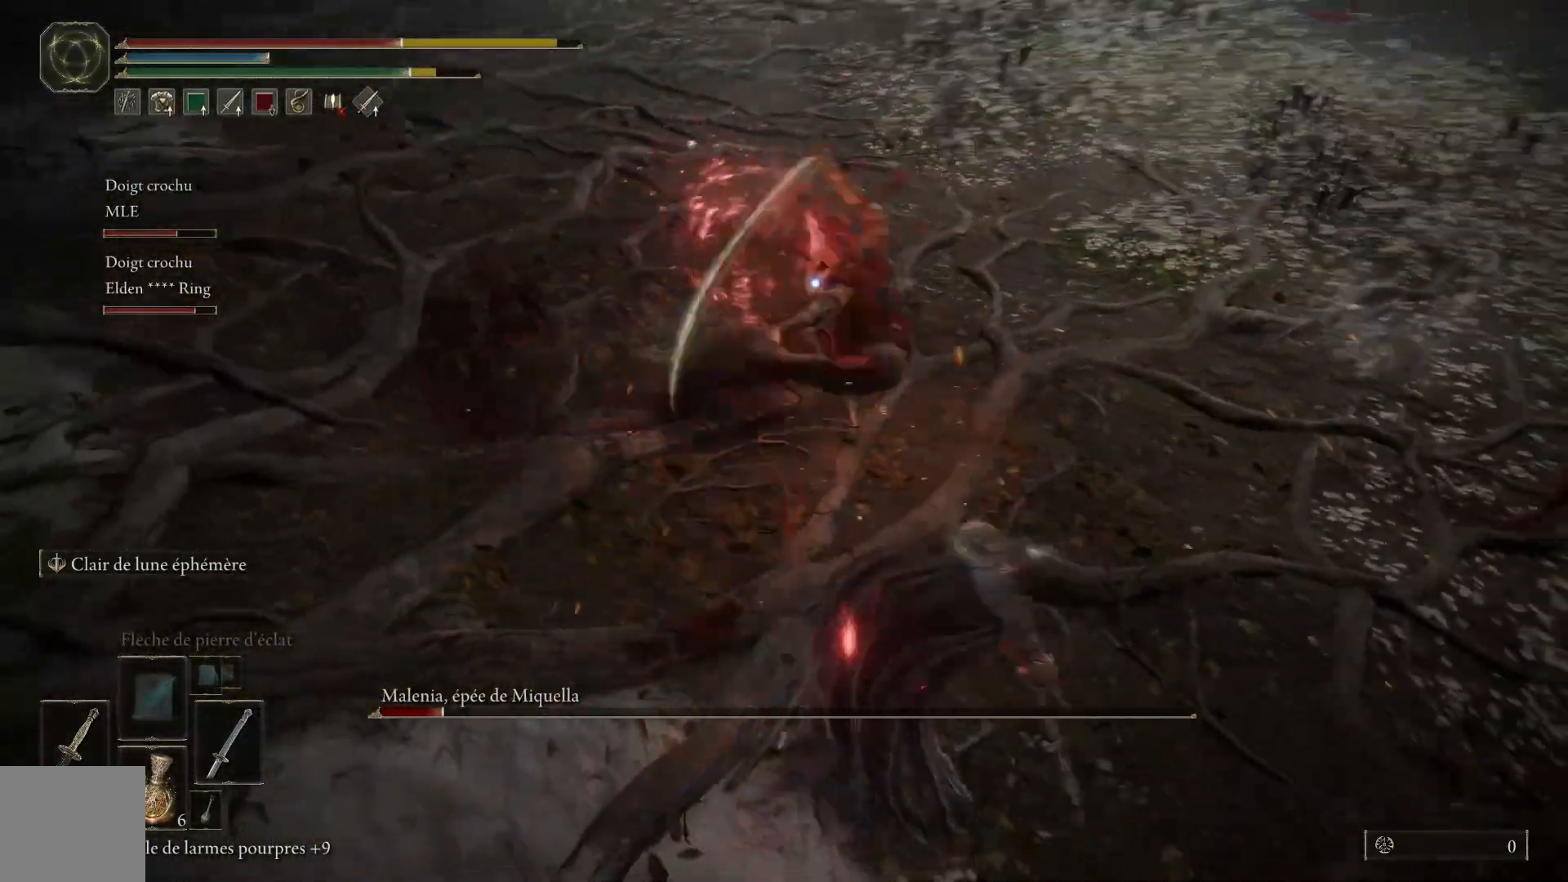
{"buttons": [], "left_stick": "down-right", "right_stick": "center", "events": [[50, "L1", "down"], [167, "L1", "up"], [400, "left_stick", "down-right"]]}
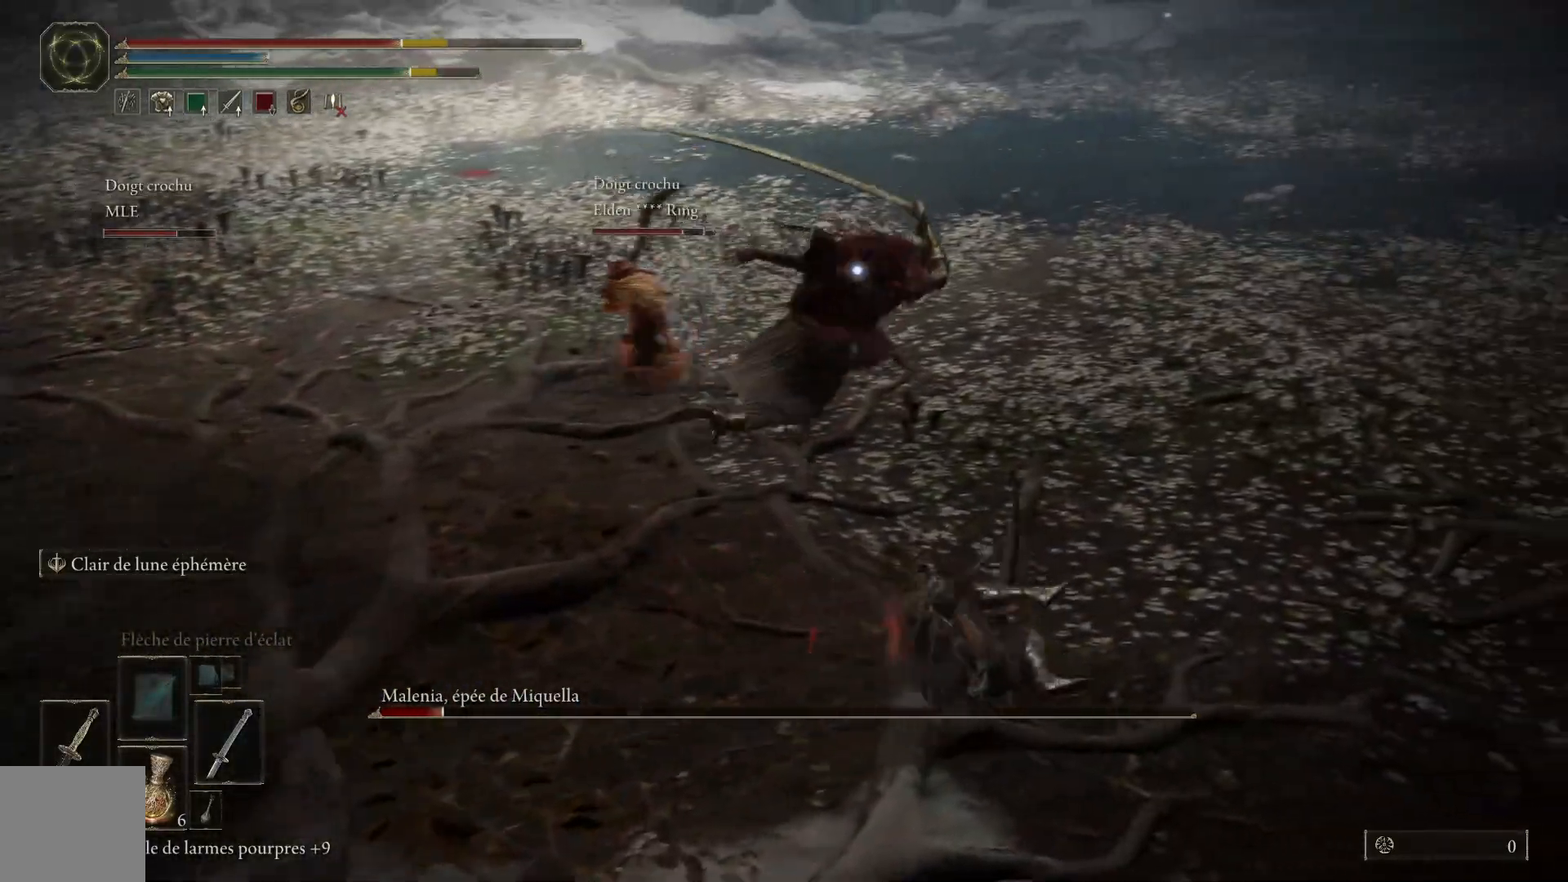
{"buttons": [], "left_stick": "down-right", "right_stick": "center", "events": [[150, "B", "down"], [283, "B", "up"]]}
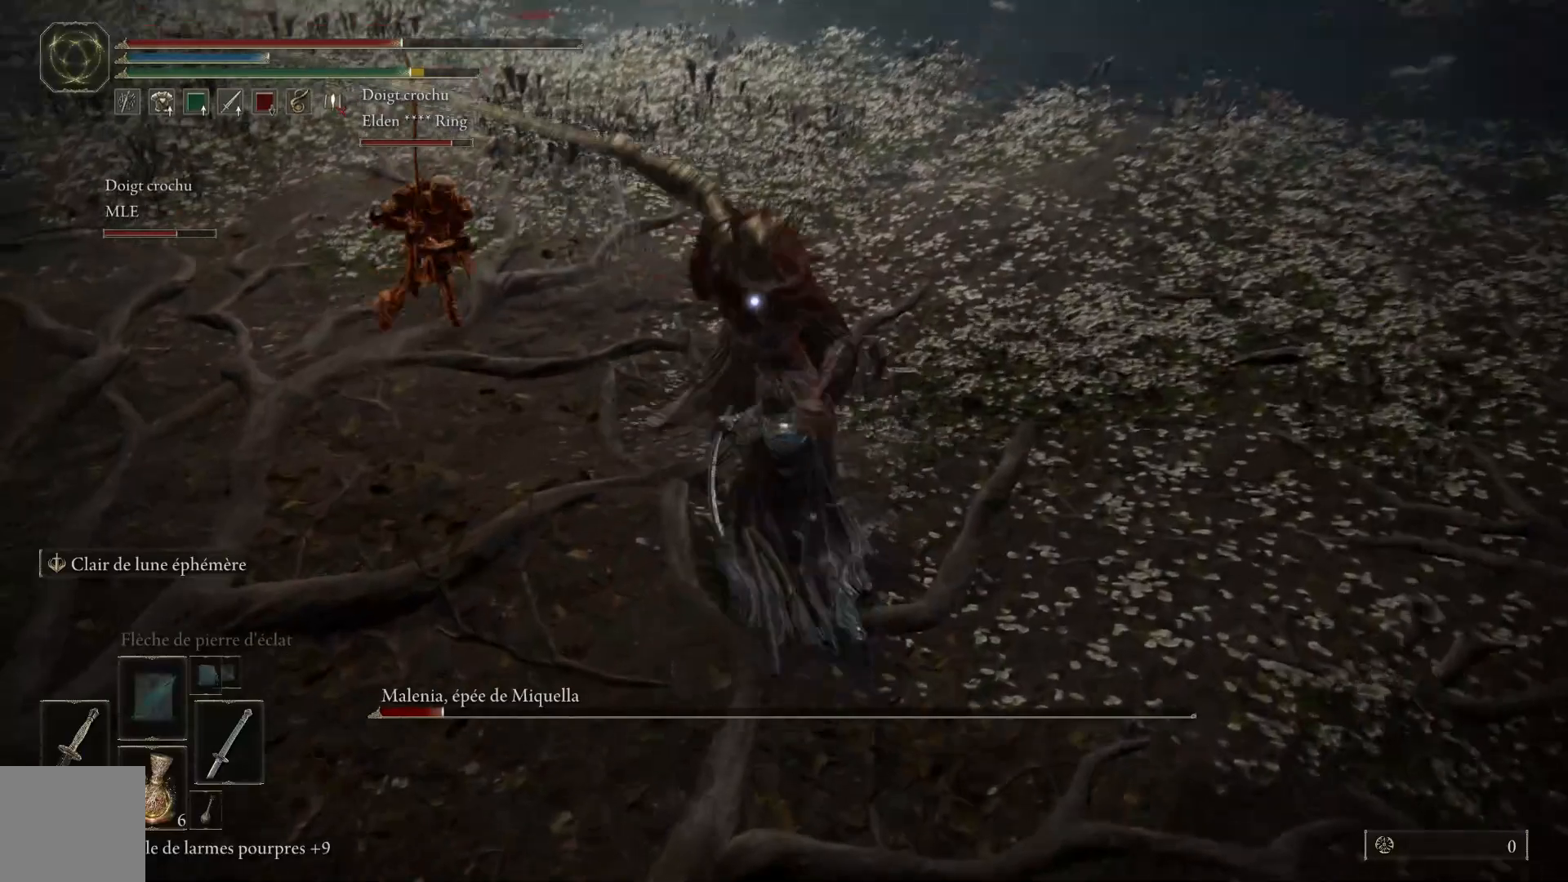
{"buttons": [], "left_stick": "right", "right_stick": "center", "events": [[500, "left_stick", "right"]]}
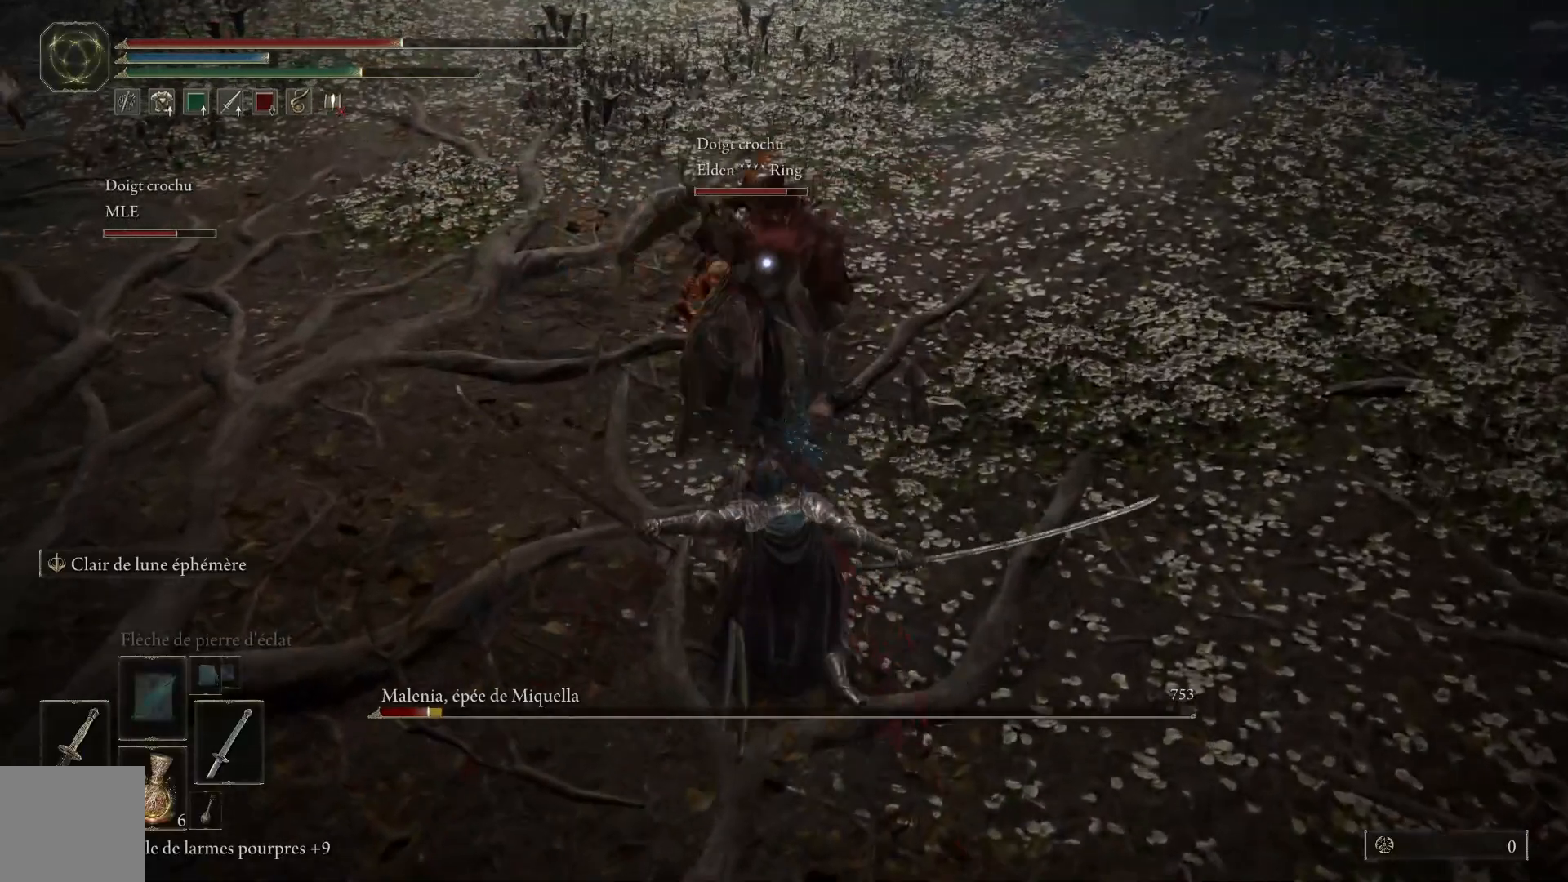
{"buttons": [], "left_stick": "up", "right_stick": "center", "events": [[33, "B", "down"], [133, "B", "up"], [133, "left_stick", "up"], [350, "L1", "down"], [467, "L1", "up"]]}
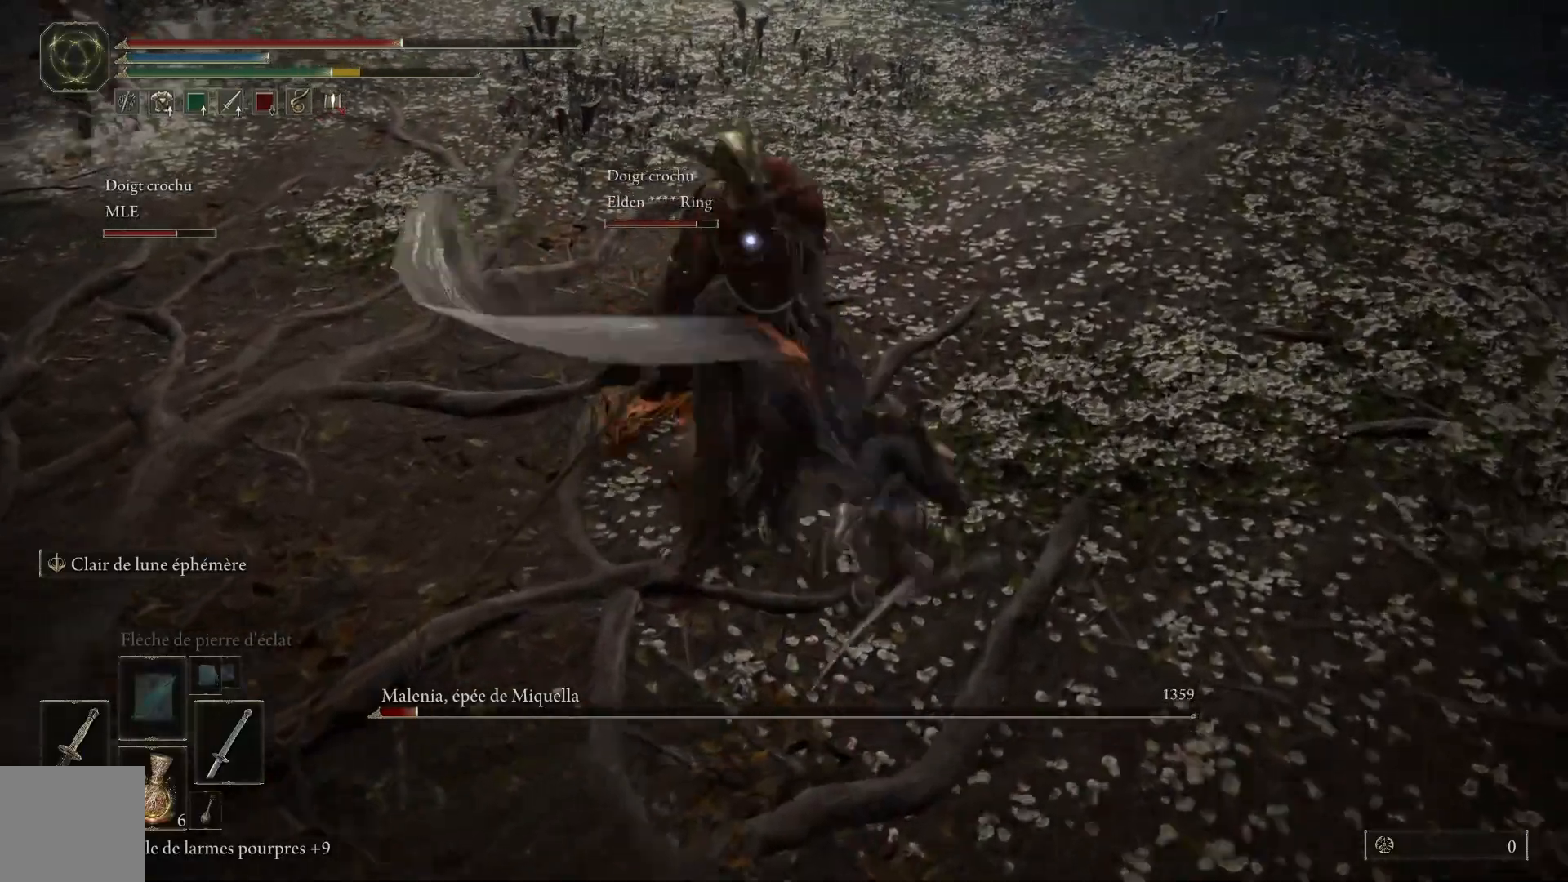
{"buttons": ["L1"], "left_stick": "up", "right_stick": "center", "events": [[50, "L1", "down"], [167, "L1", "up"], [233, "L1", "down"], [350, "L1", "up"], [417, "L1", "down"]]}
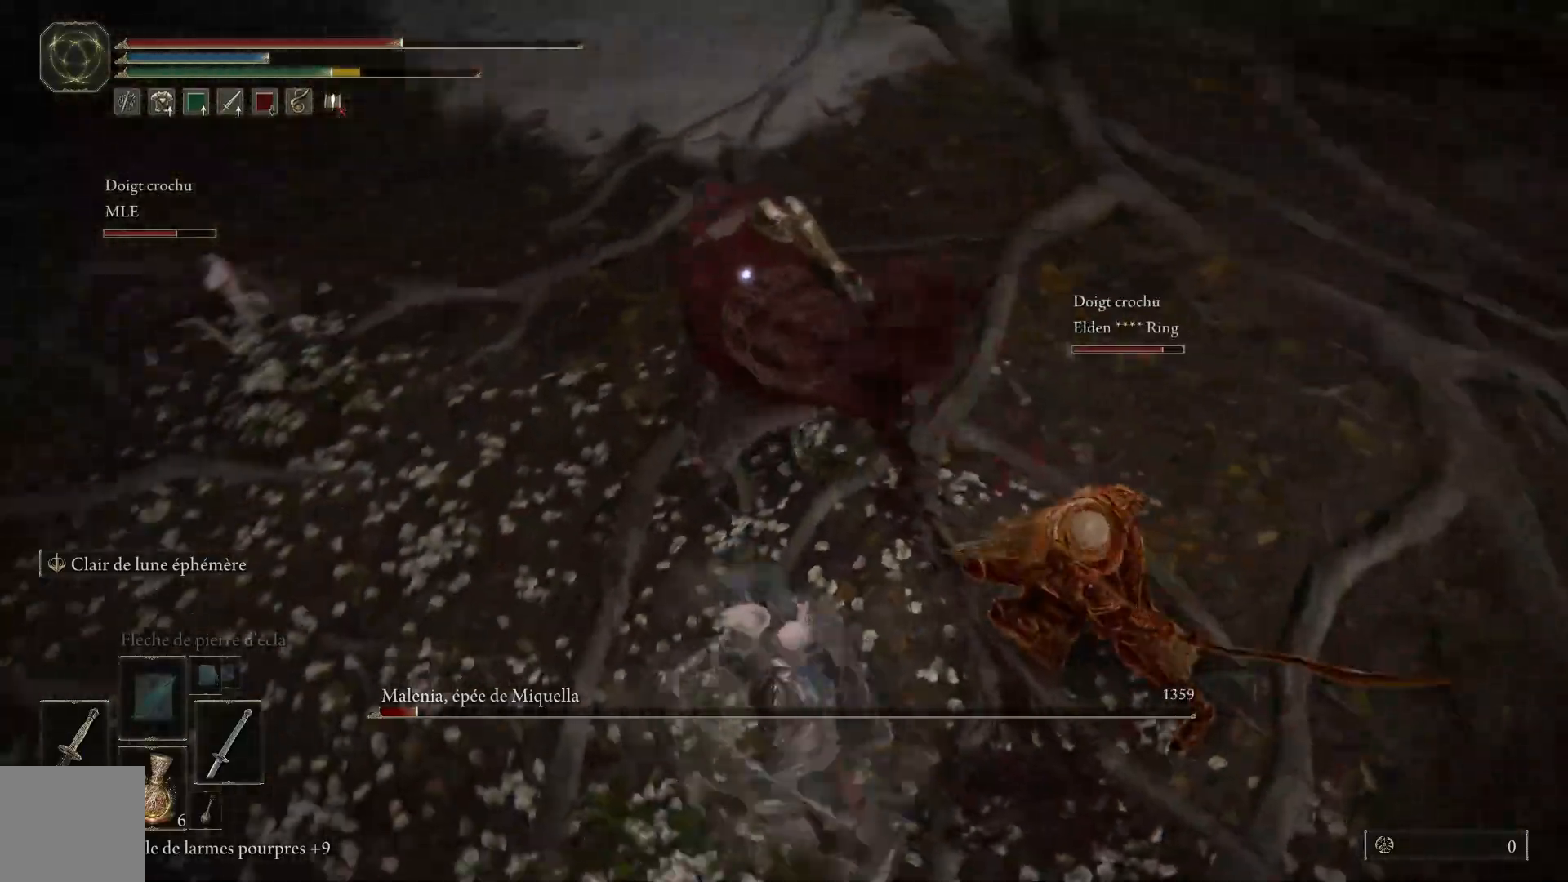
{"buttons": ["L1"], "left_stick": "up", "right_stick": "center", "events": [[33, "L1", "up"], [100, "L1", "down"], [217, "L1", "up"], [300, "L1", "down"], [417, "L1", "up"], [500, "L1", "down"]]}
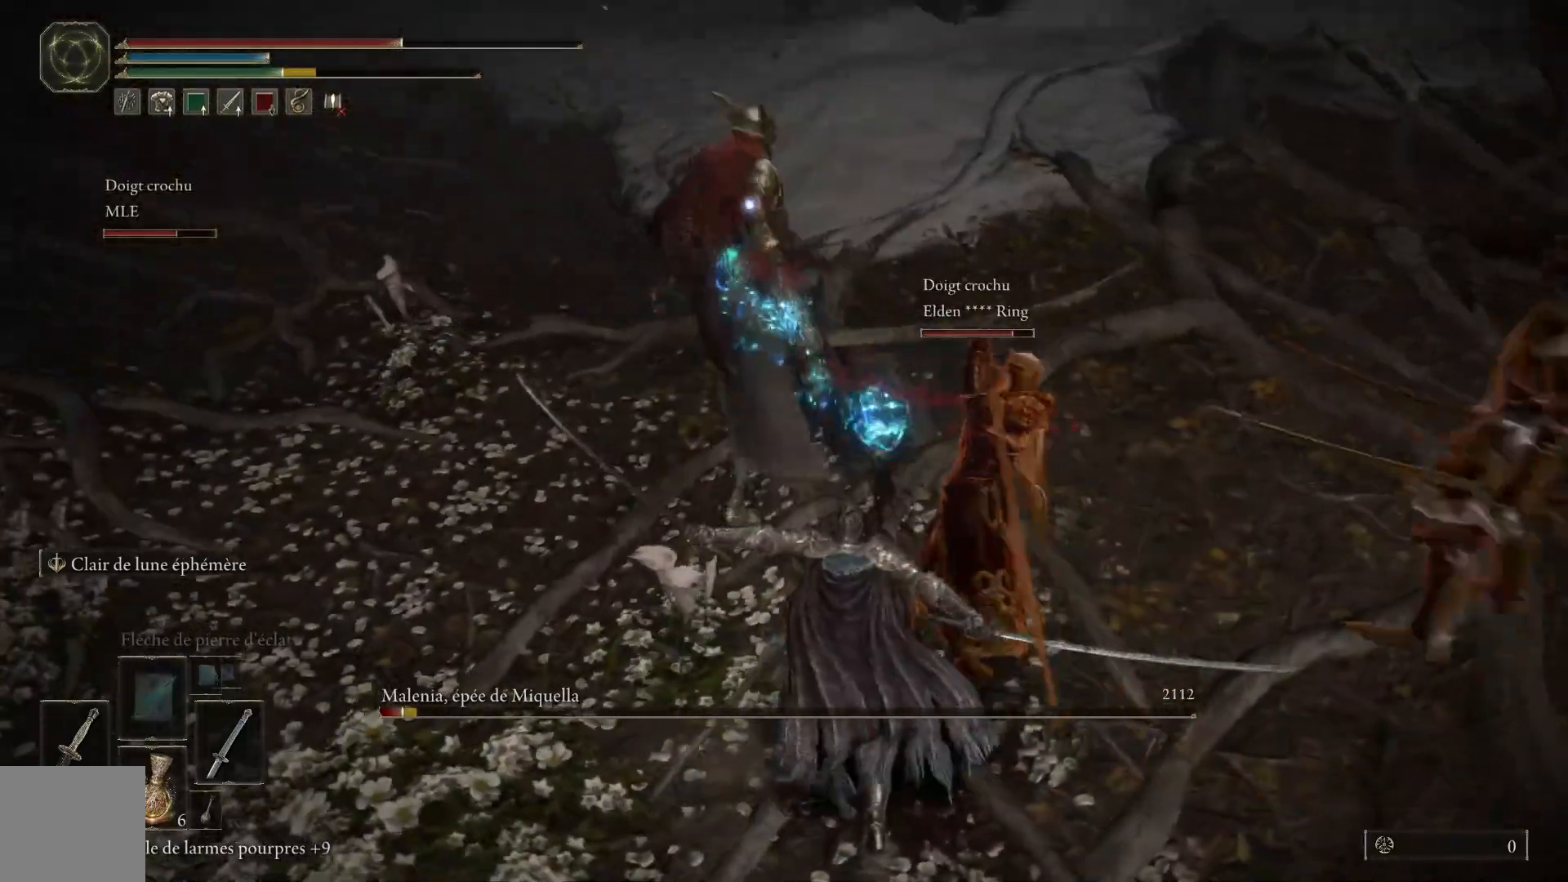
{"buttons": ["L1"], "left_stick": "up", "right_stick": "center", "events": [[133, "L1", "up"], [200, "L1", "down"], [350, "L1", "up"], [450, "L1", "down"]]}
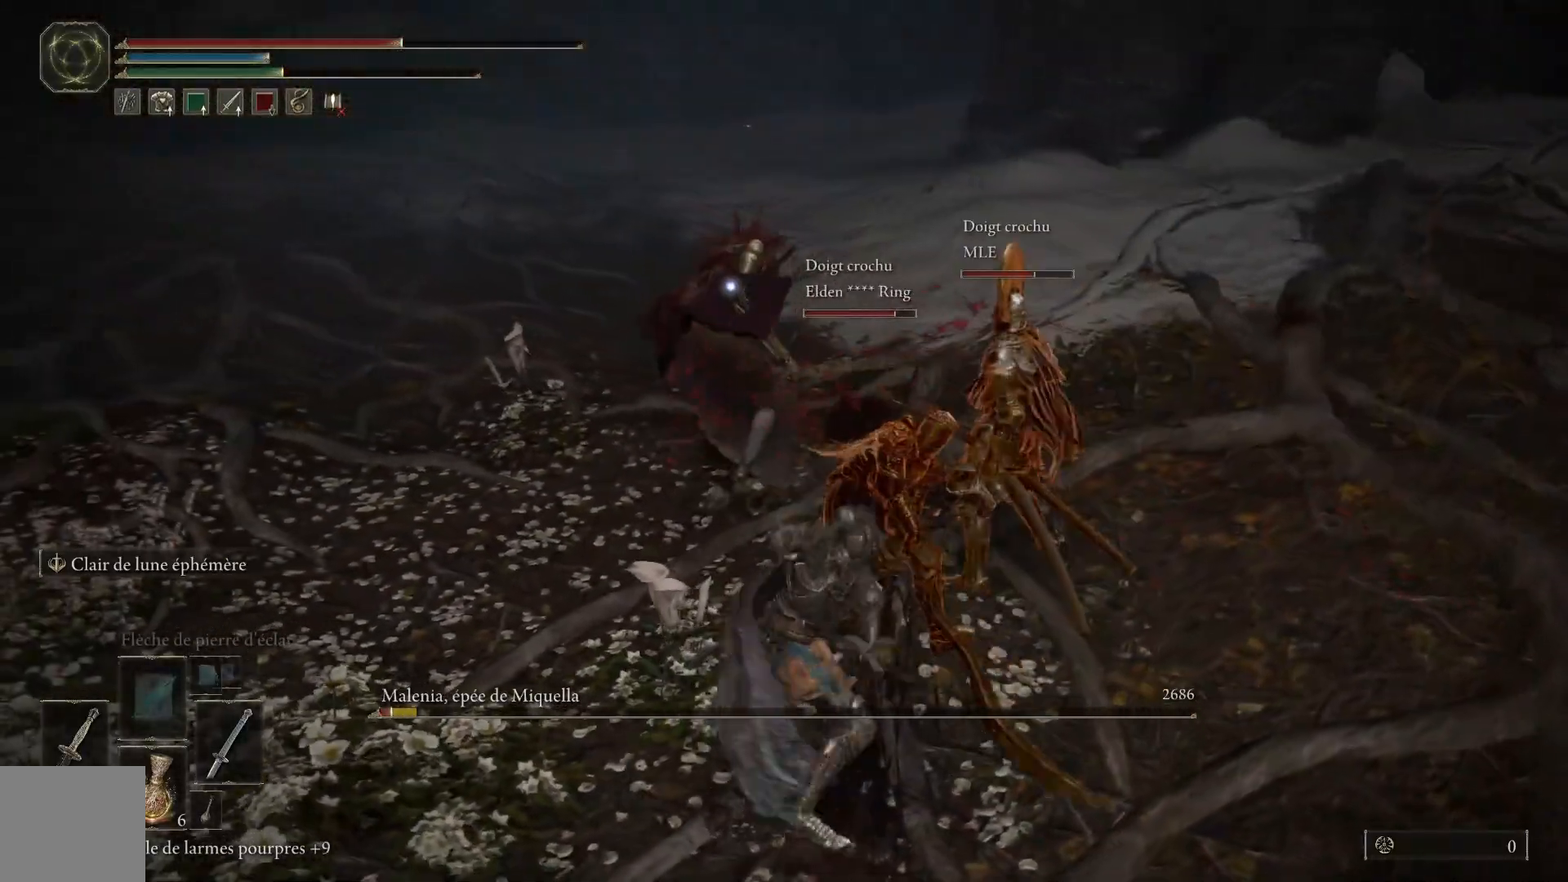
{"buttons": [], "left_stick": "center", "right_stick": "center", "events": [[50, "L1", "up"], [133, "left_stick", "up-left"], [317, "left_stick", "center"]]}
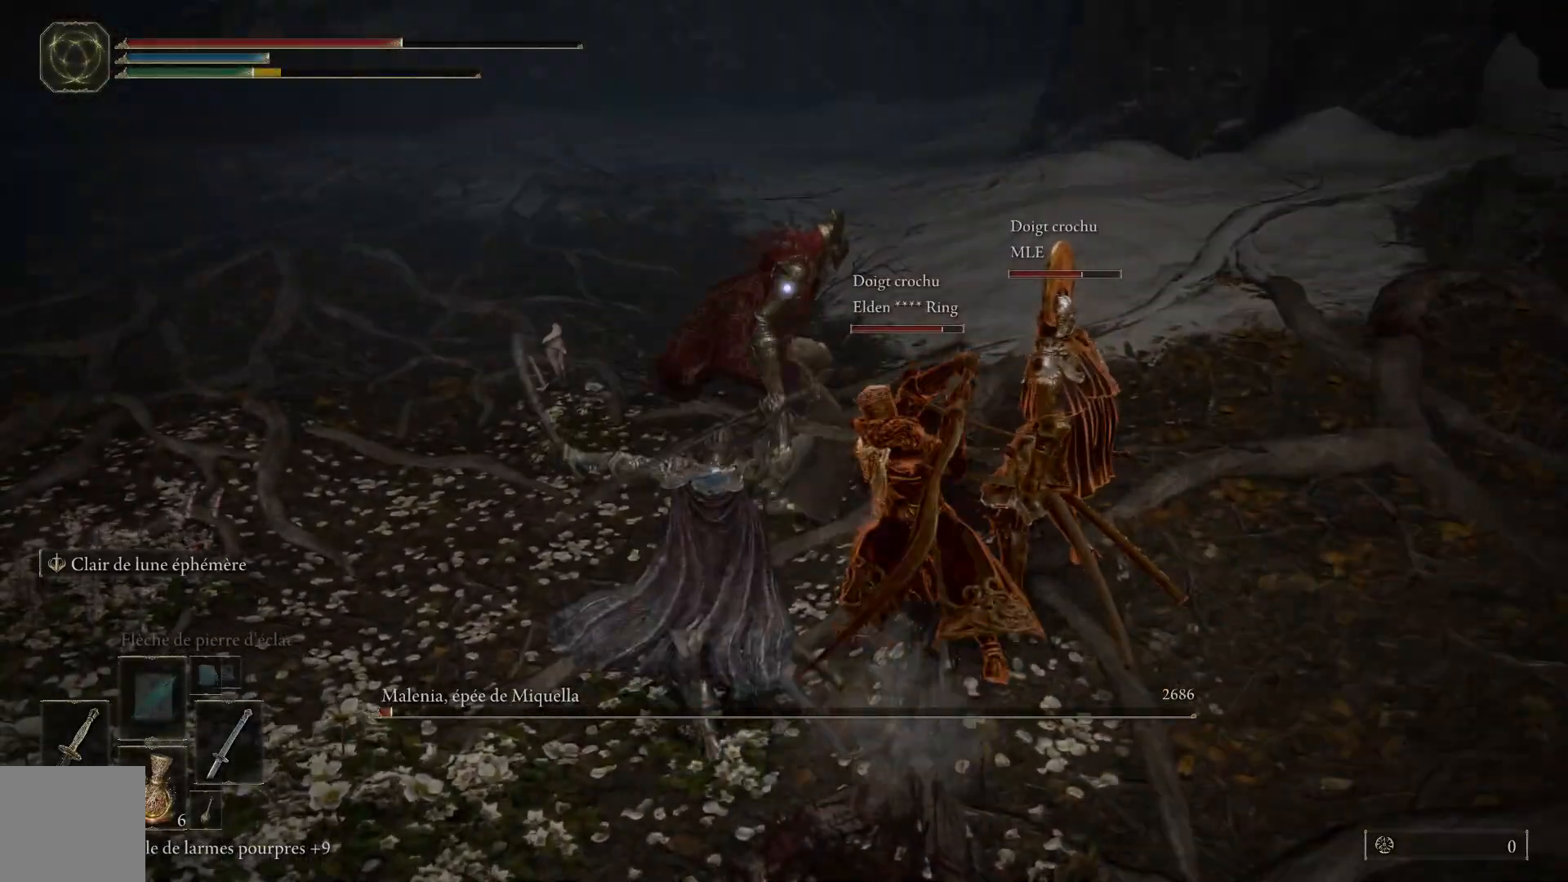
{"buttons": [], "left_stick": "center", "right_stick": "center", "events": [[100, "left_stick", "up"], [167, "L1", "down"], [283, "L1", "up"], [500, "left_stick", "center"]]}
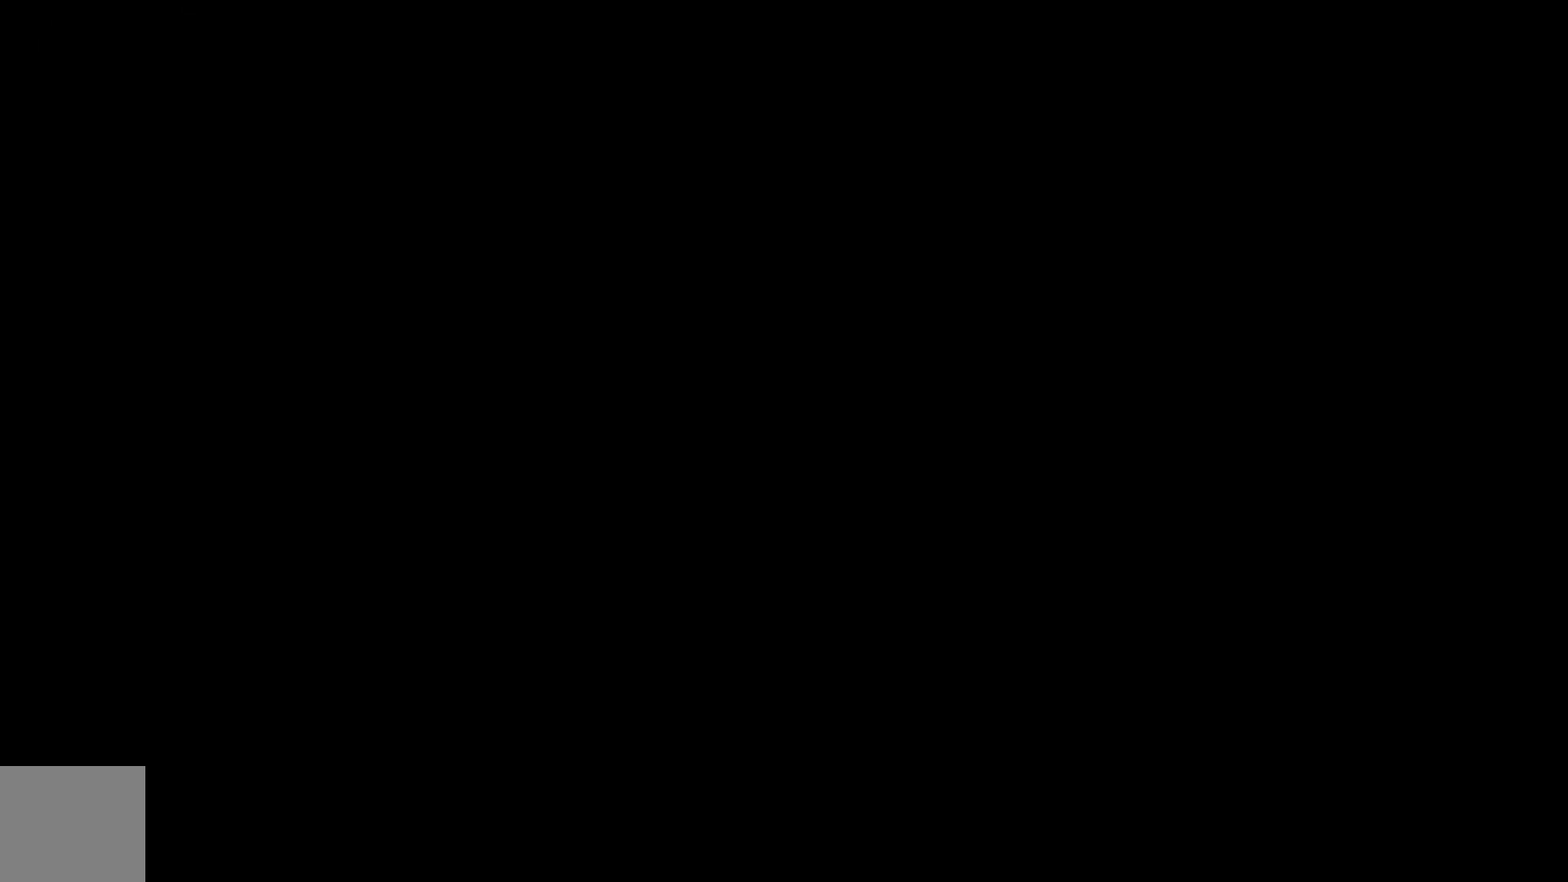
{"buttons": [], "left_stick": "center", "right_stick": "center", "events": [[233, "START", "down"], [350, "START", "up"]]}
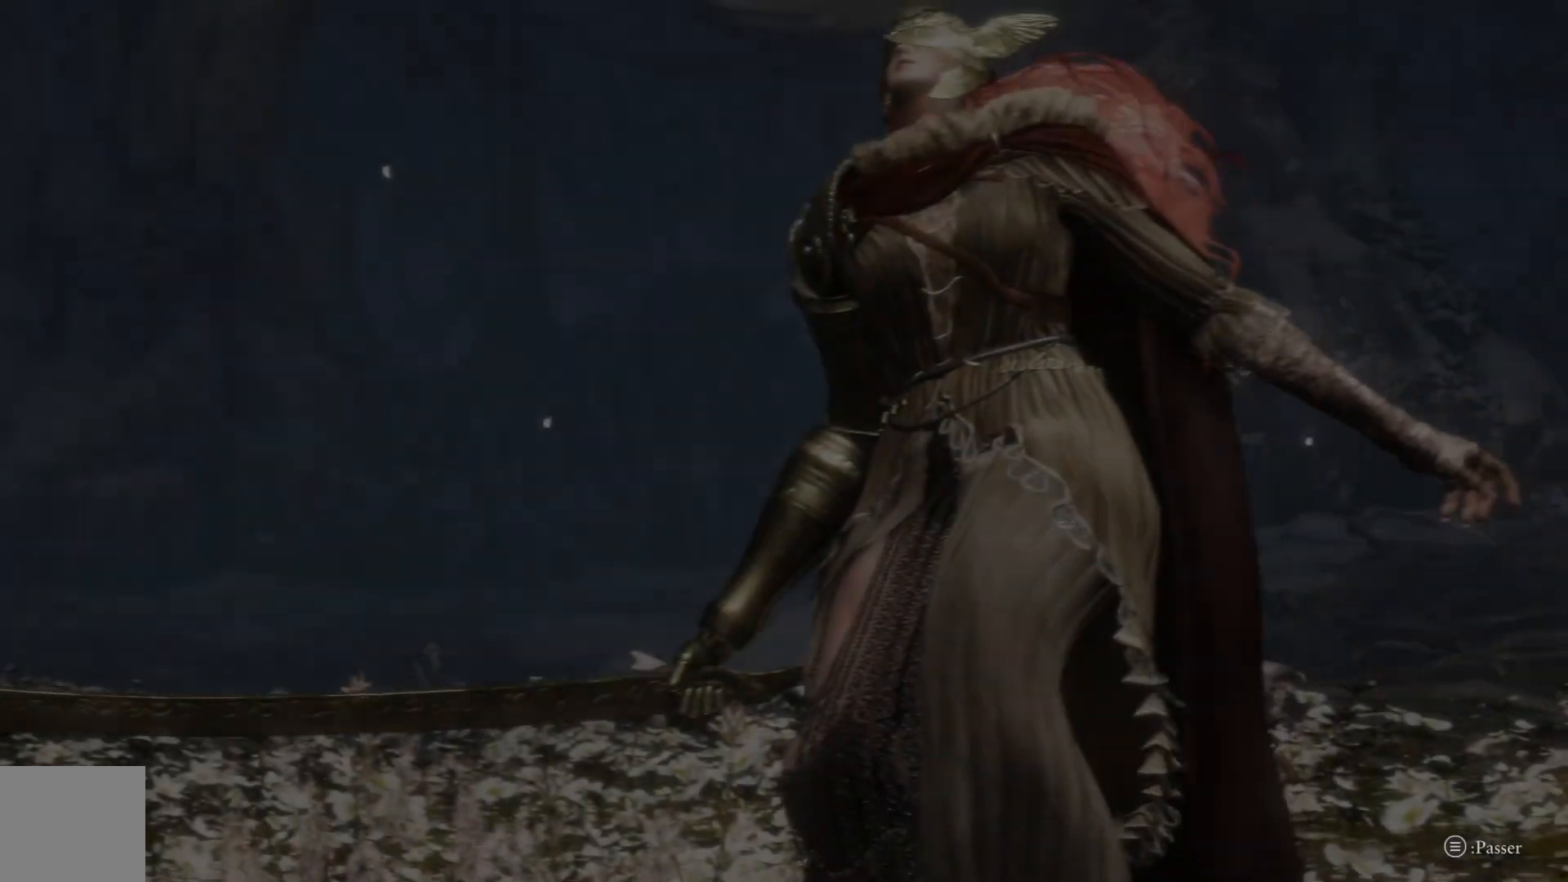
{"buttons": [], "left_stick": "down", "right_stick": "center", "events": [[33, "START", "down"], [117, "START", "up"], [267, "START", "down"], [350, "START", "up"], [450, "left_stick", "down"]]}
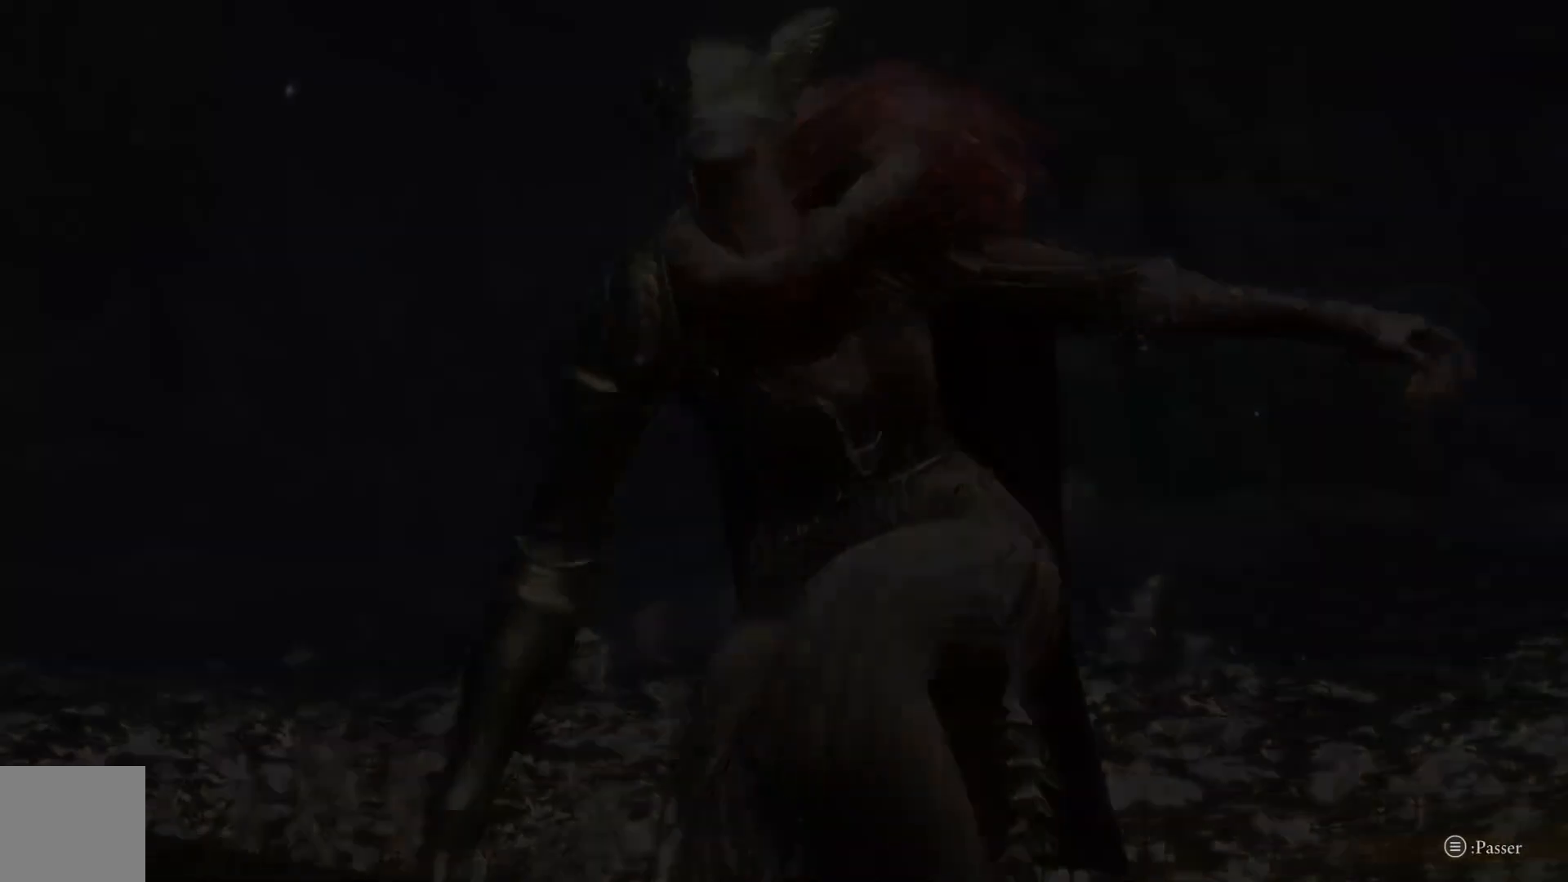
{"buttons": [], "left_stick": "down", "right_stick": "center", "events": [[383, "B", "down"], [500, "B", "up"]]}
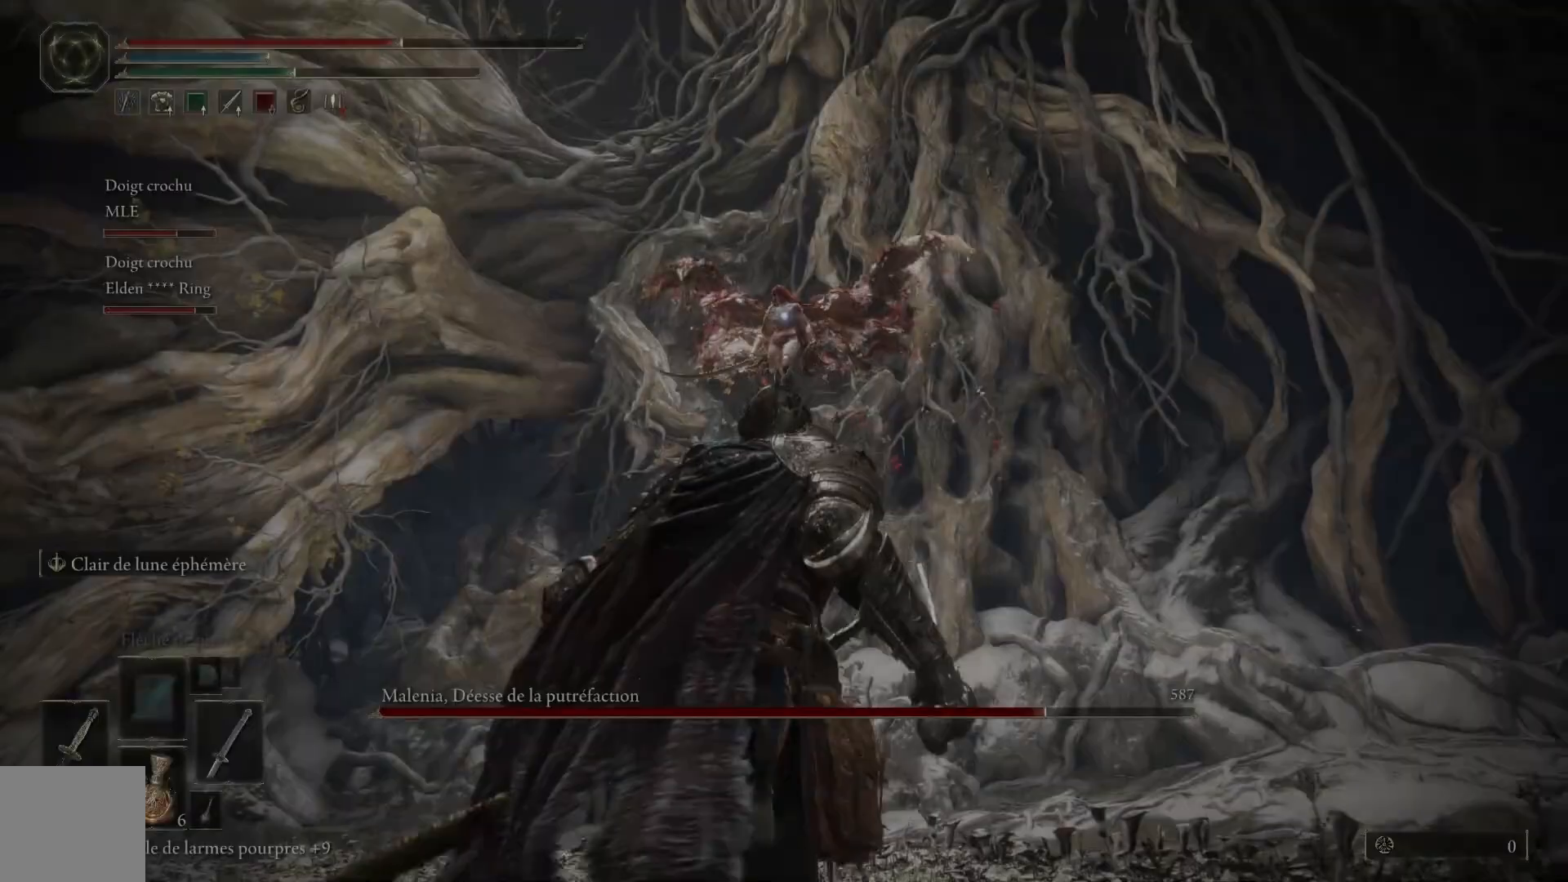
{"buttons": [], "left_stick": "down", "right_stick": "center", "events": []}
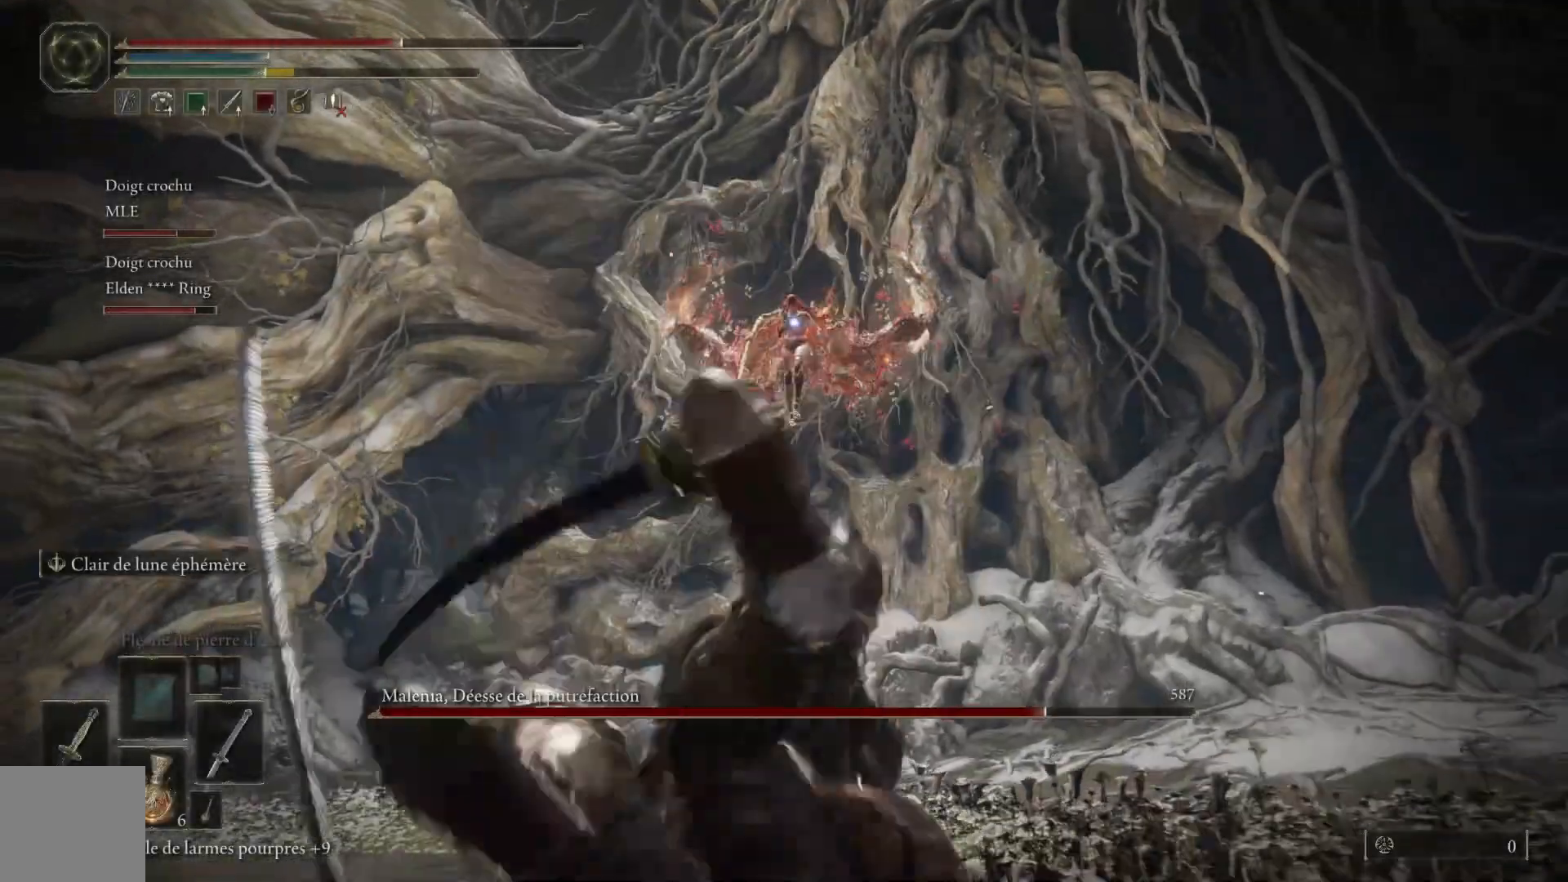
{"buttons": [], "left_stick": "down-right", "right_stick": "center", "events": [[100, "left_stick", "down-right"]]}
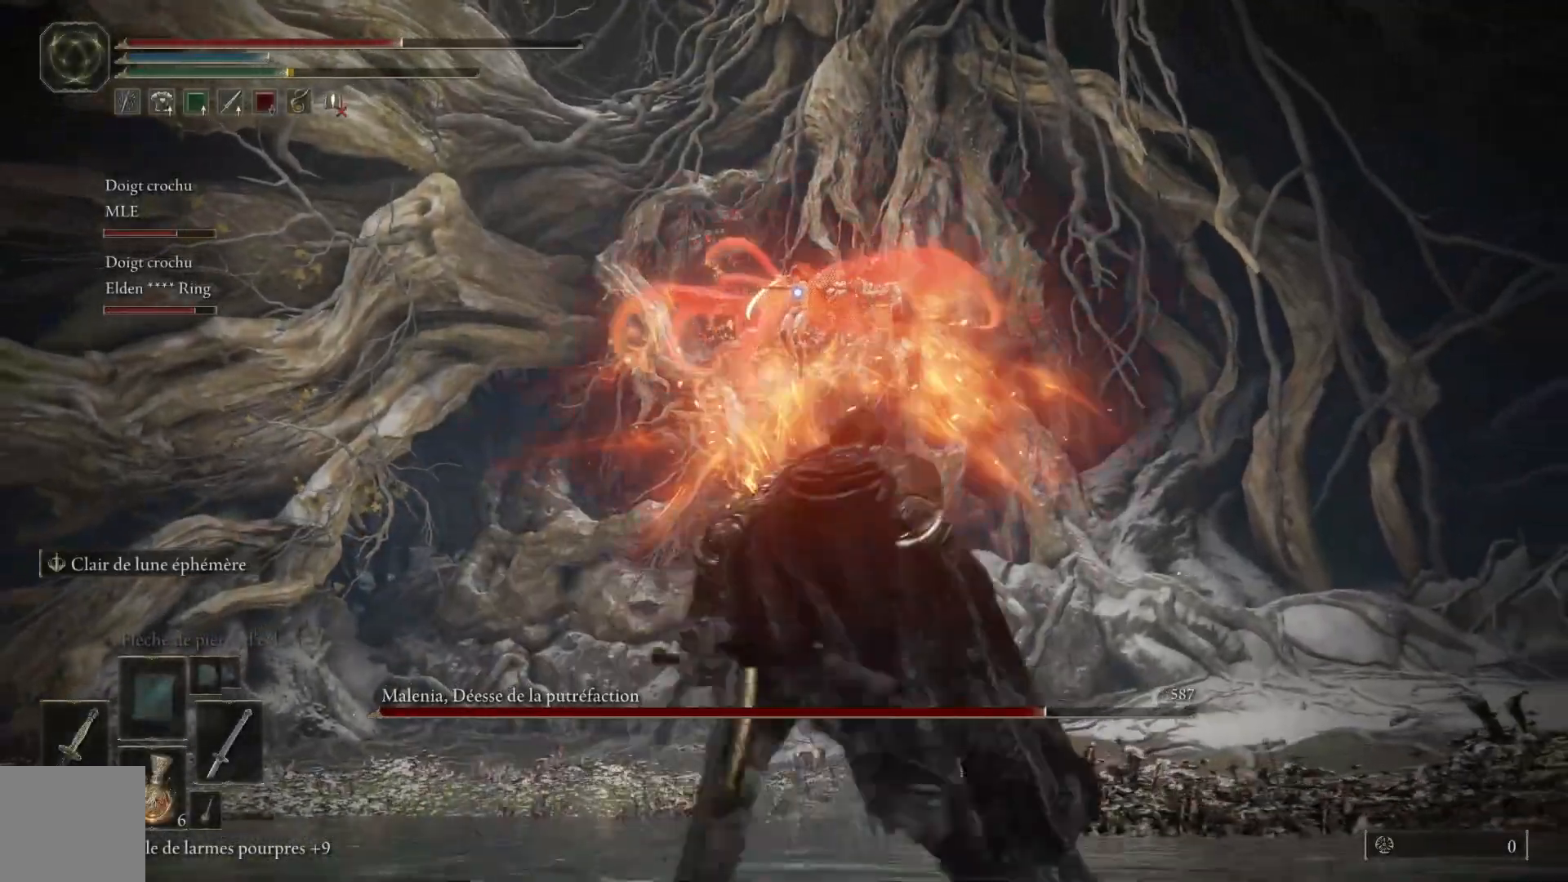
{"buttons": ["B"], "left_stick": "right", "right_stick": "center", "events": [[83, "left_stick", "right"], [100, "B", "down"]]}
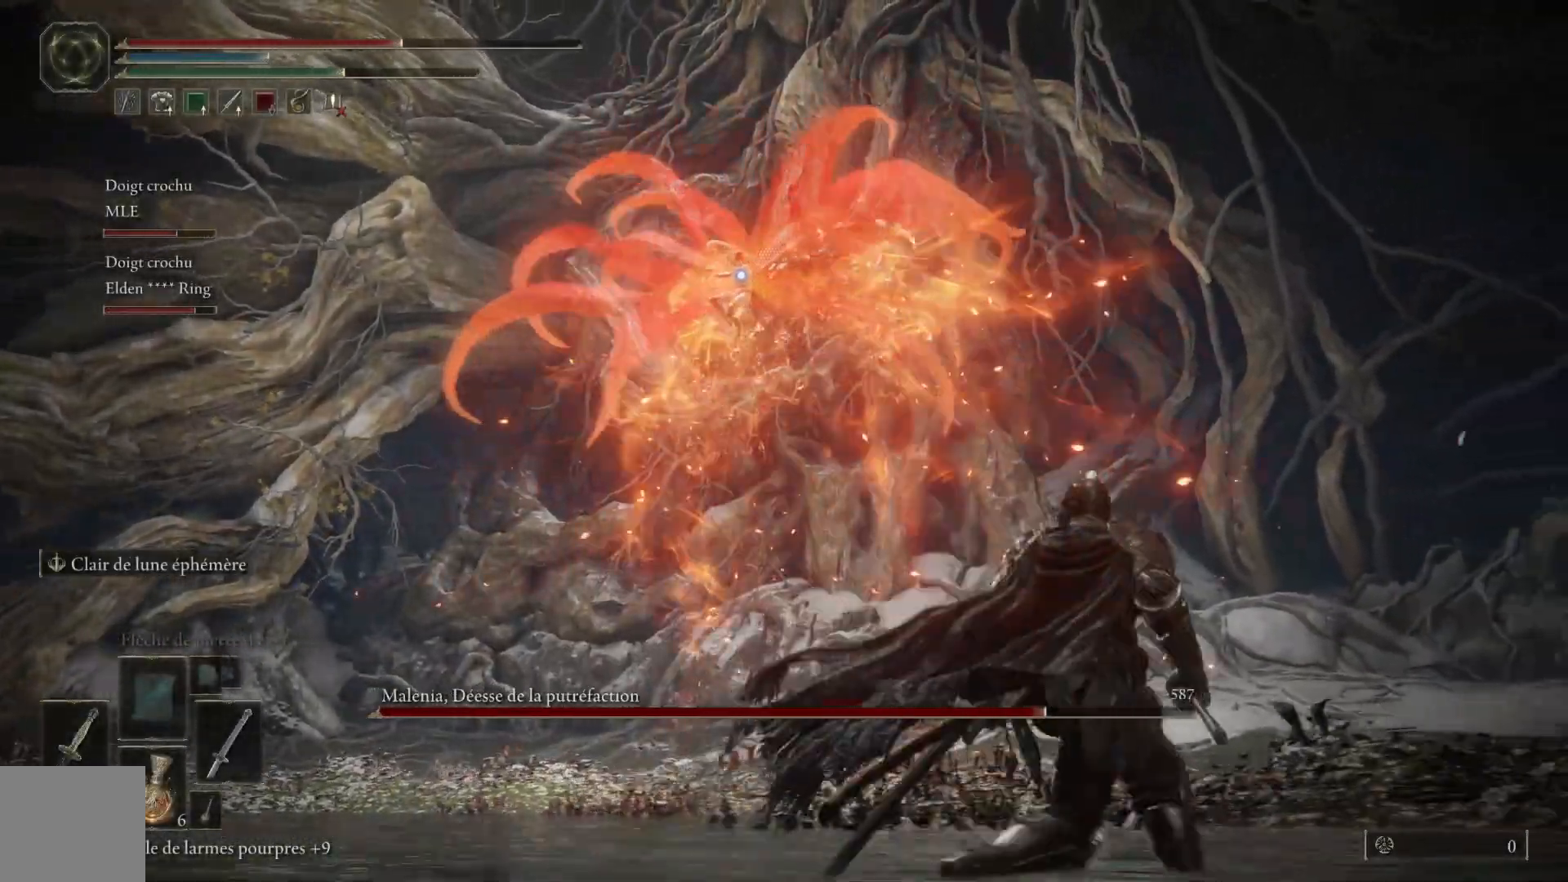
{"buttons": ["B"], "left_stick": "right", "right_stick": "center", "events": []}
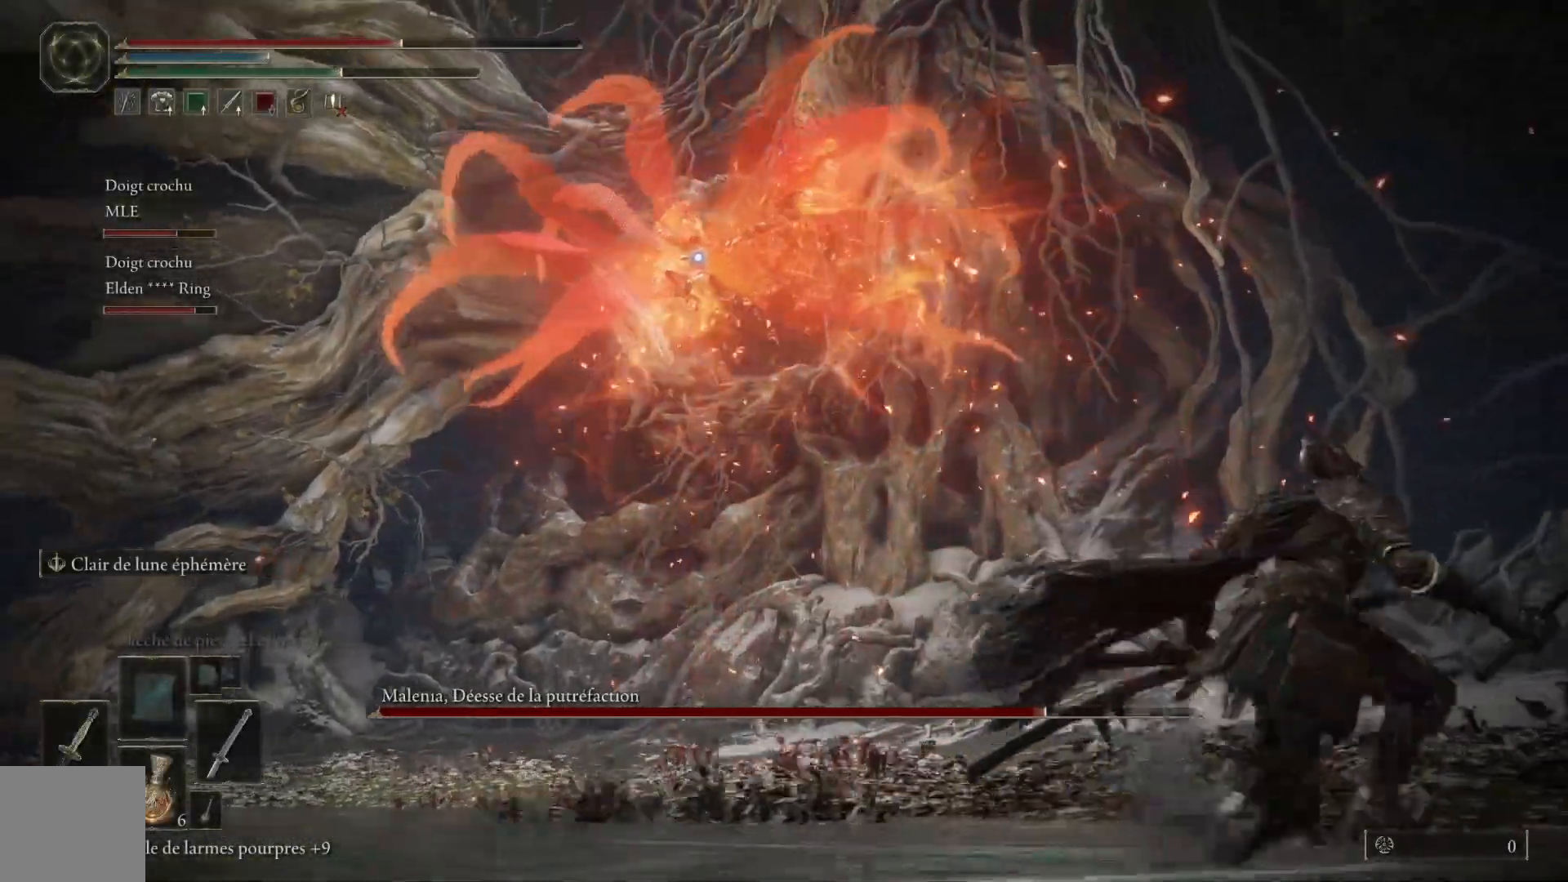
{"buttons": ["B"], "left_stick": "right", "right_stick": "center", "events": []}
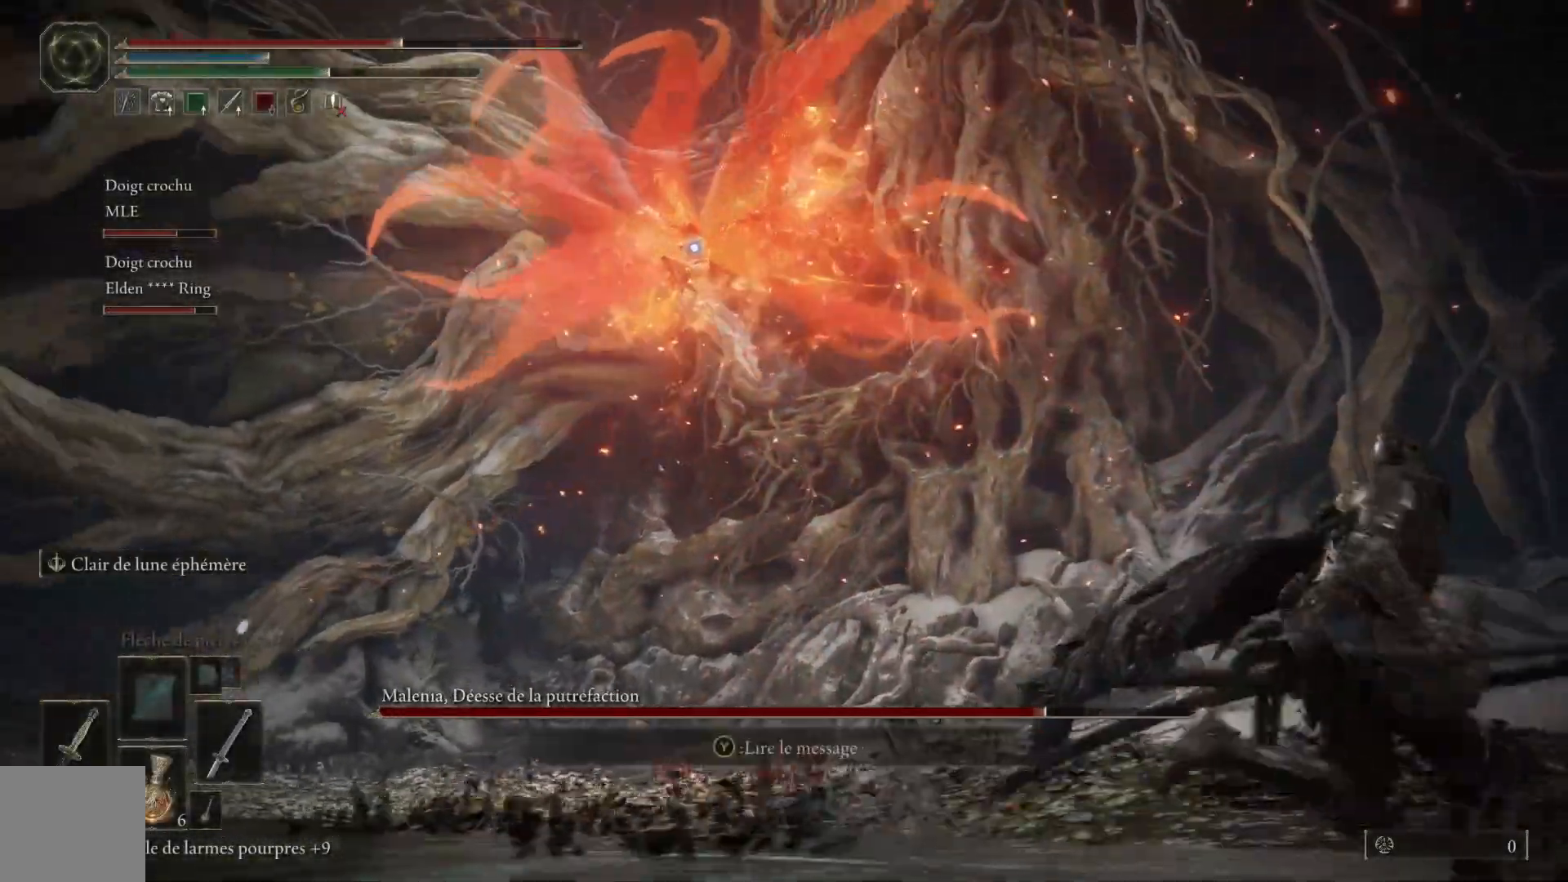
{"buttons": [], "left_stick": "right", "right_stick": "center", "events": [[500, "B", "up"]]}
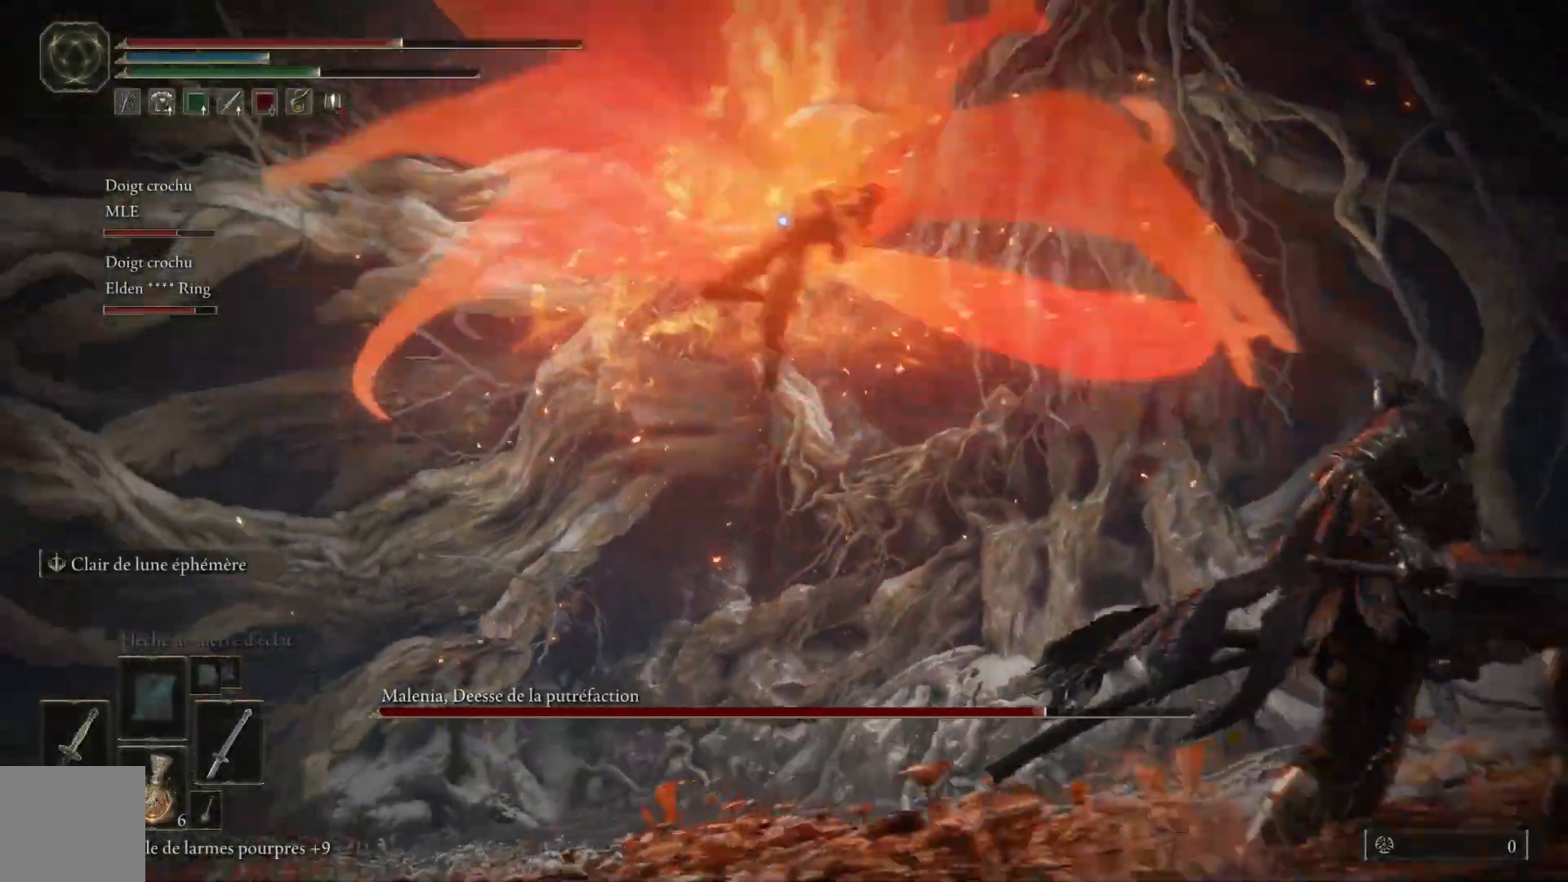
{"buttons": [], "left_stick": "right", "right_stick": "center", "events": [[50, "B", "down"], [133, "B", "up"]]}
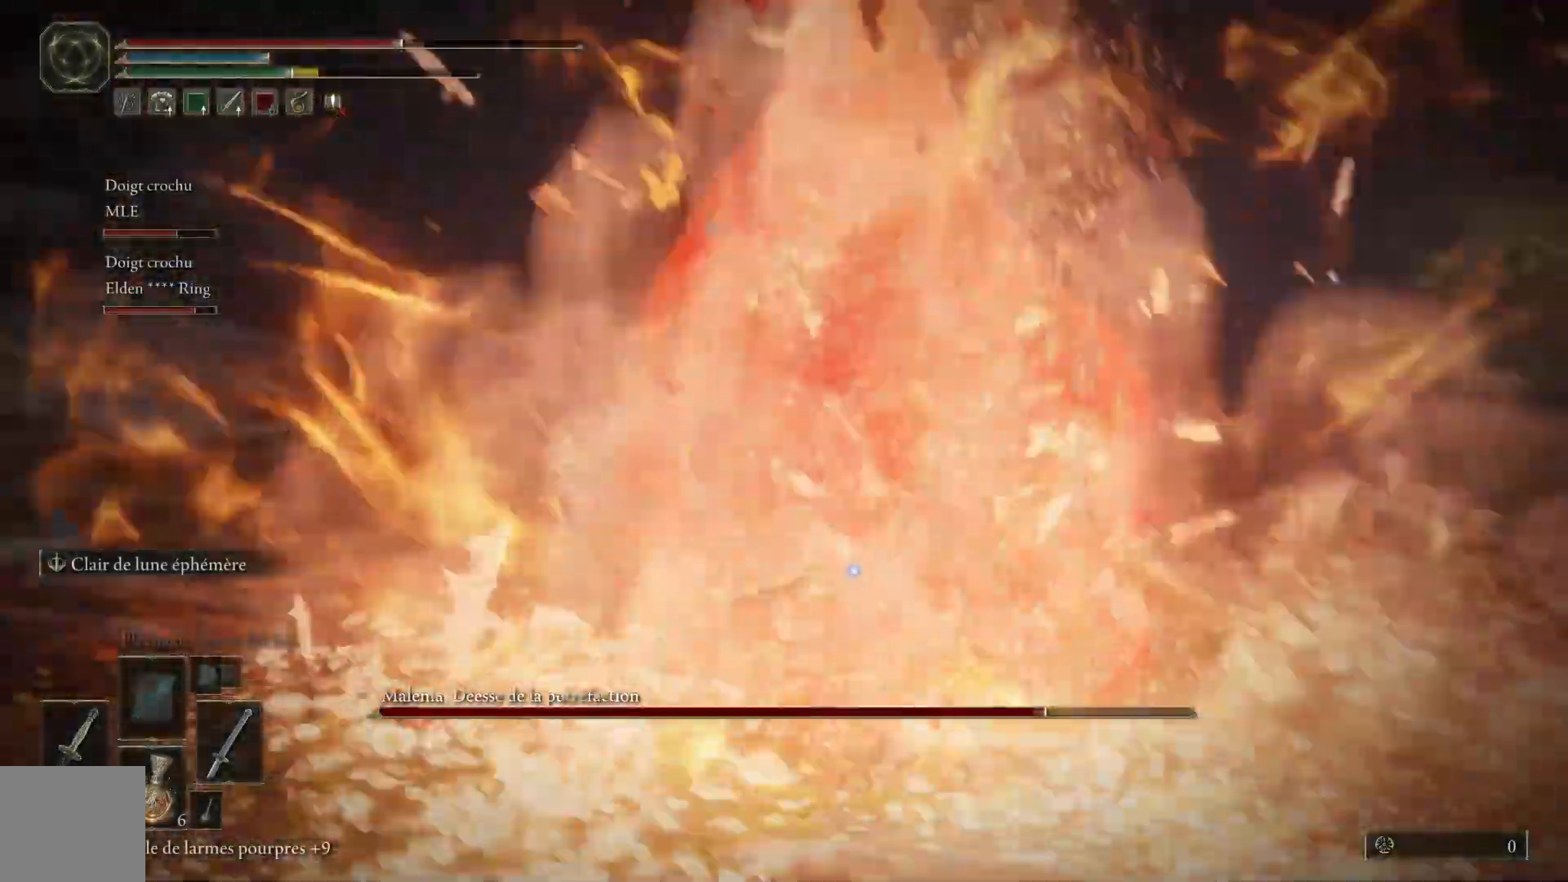
{"buttons": [], "left_stick": "down", "right_stick": "center", "events": [[283, "left_stick", "down-right"], [333, "B", "down"], [433, "B", "up"], [450, "left_stick", "down"]]}
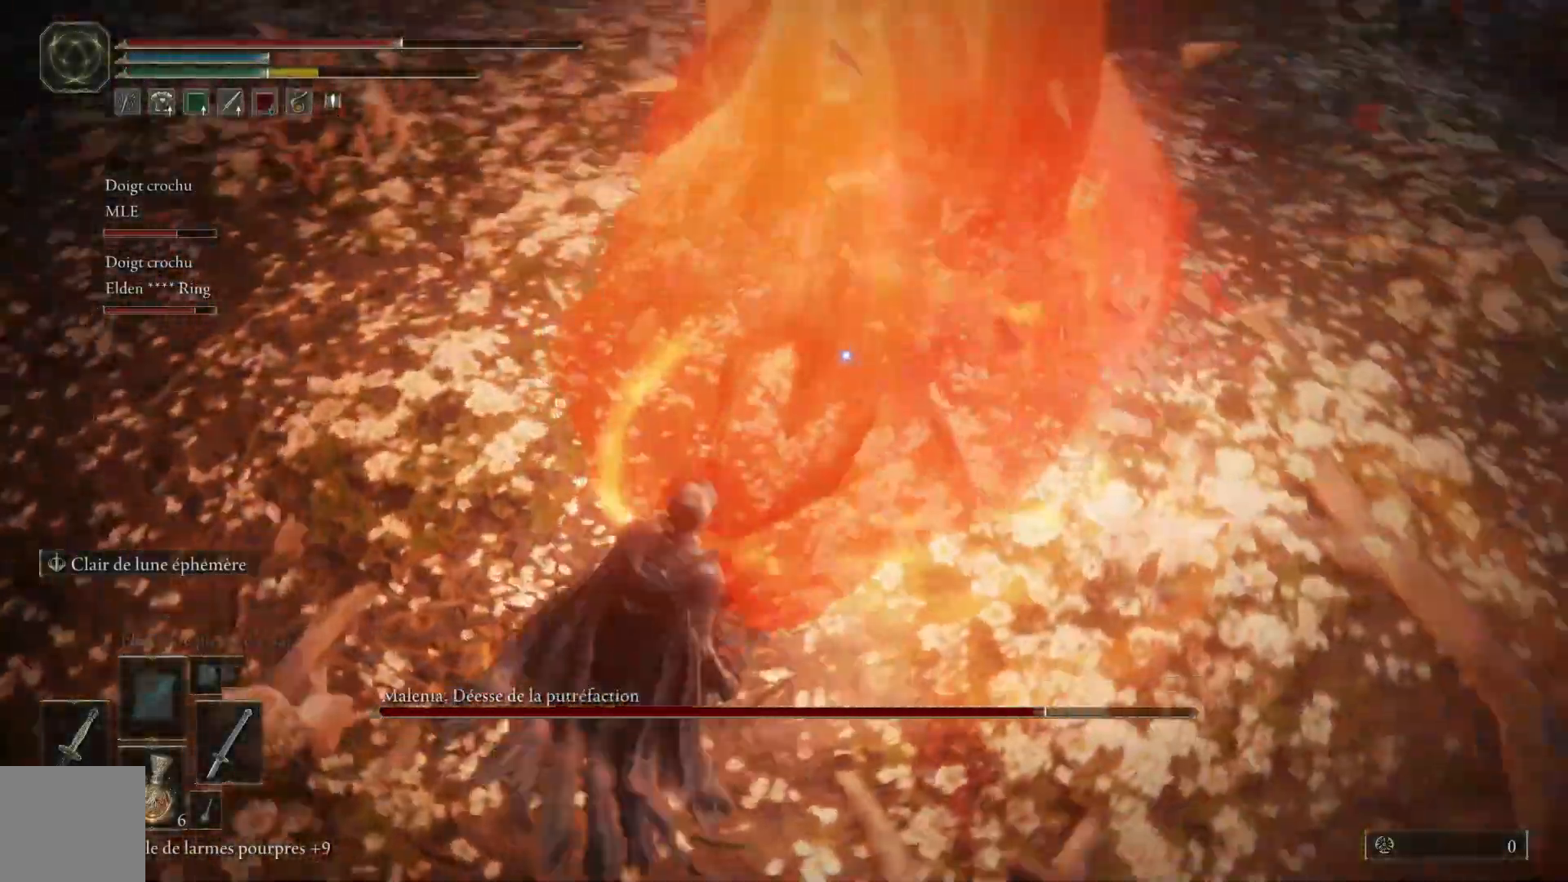
{"buttons": [], "left_stick": "down", "right_stick": "center", "events": [[367, "B", "down"], [500, "B", "up"]]}
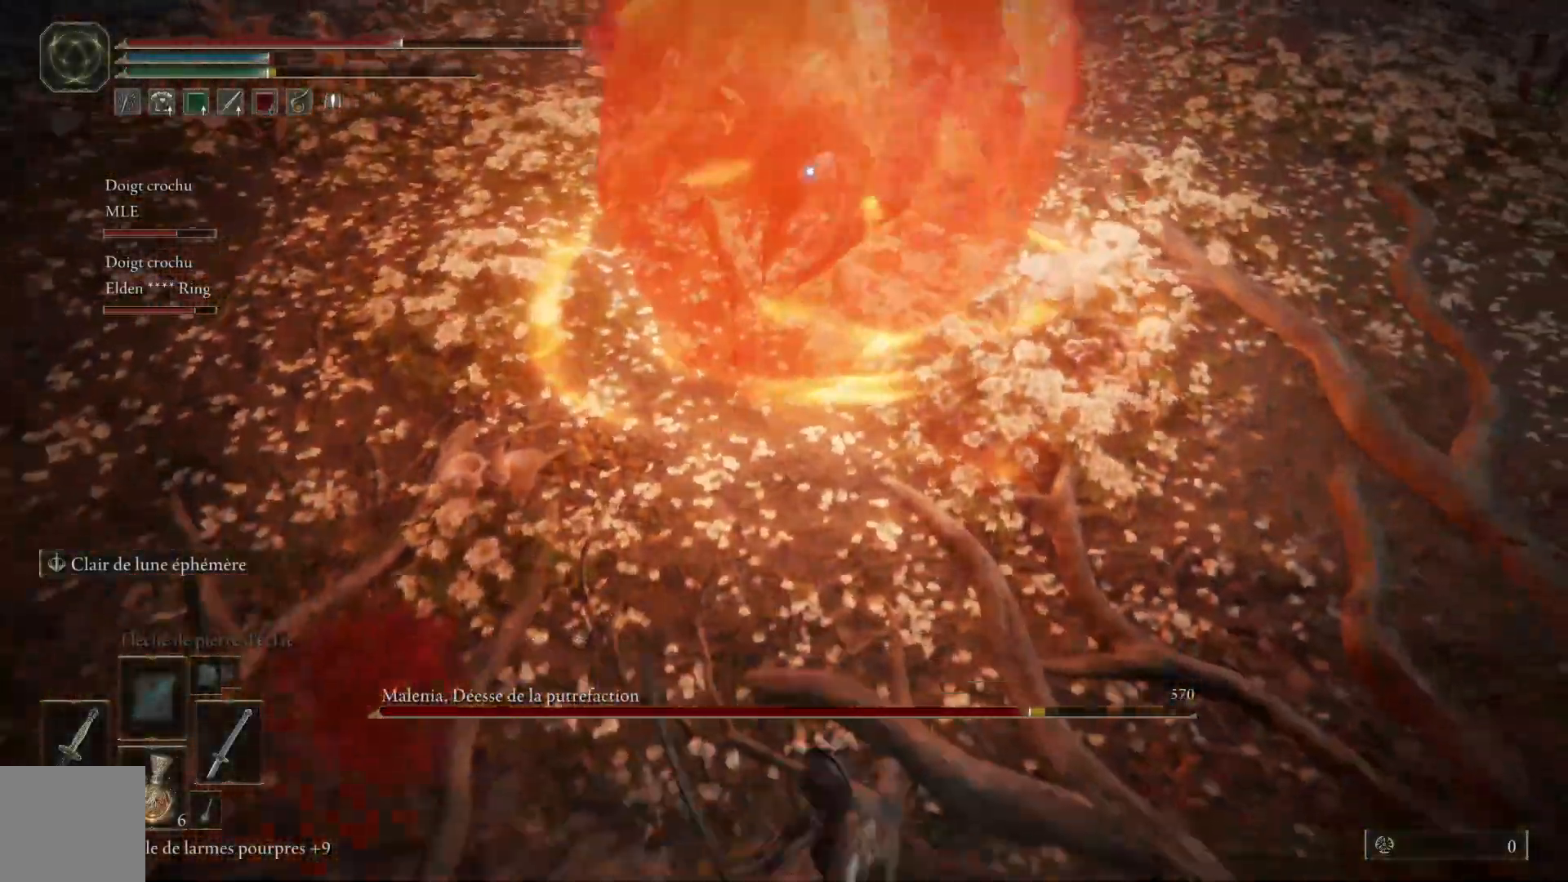
{"buttons": [], "left_stick": "down", "right_stick": "center", "events": []}
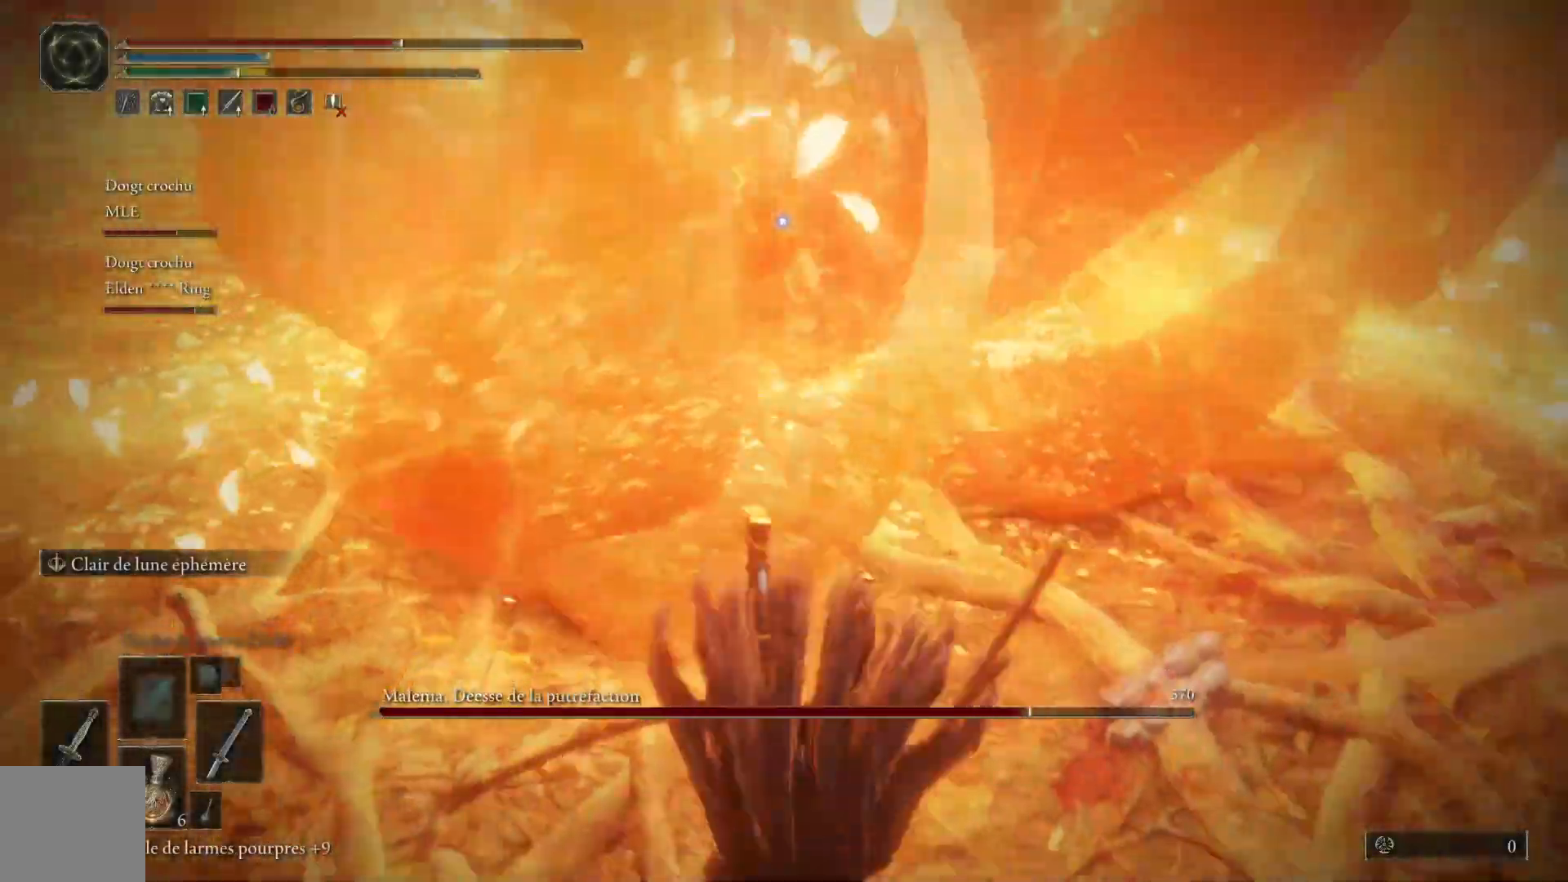
{"buttons": ["X"], "left_stick": "down", "right_stick": "center", "events": [[450, "X", "down"]]}
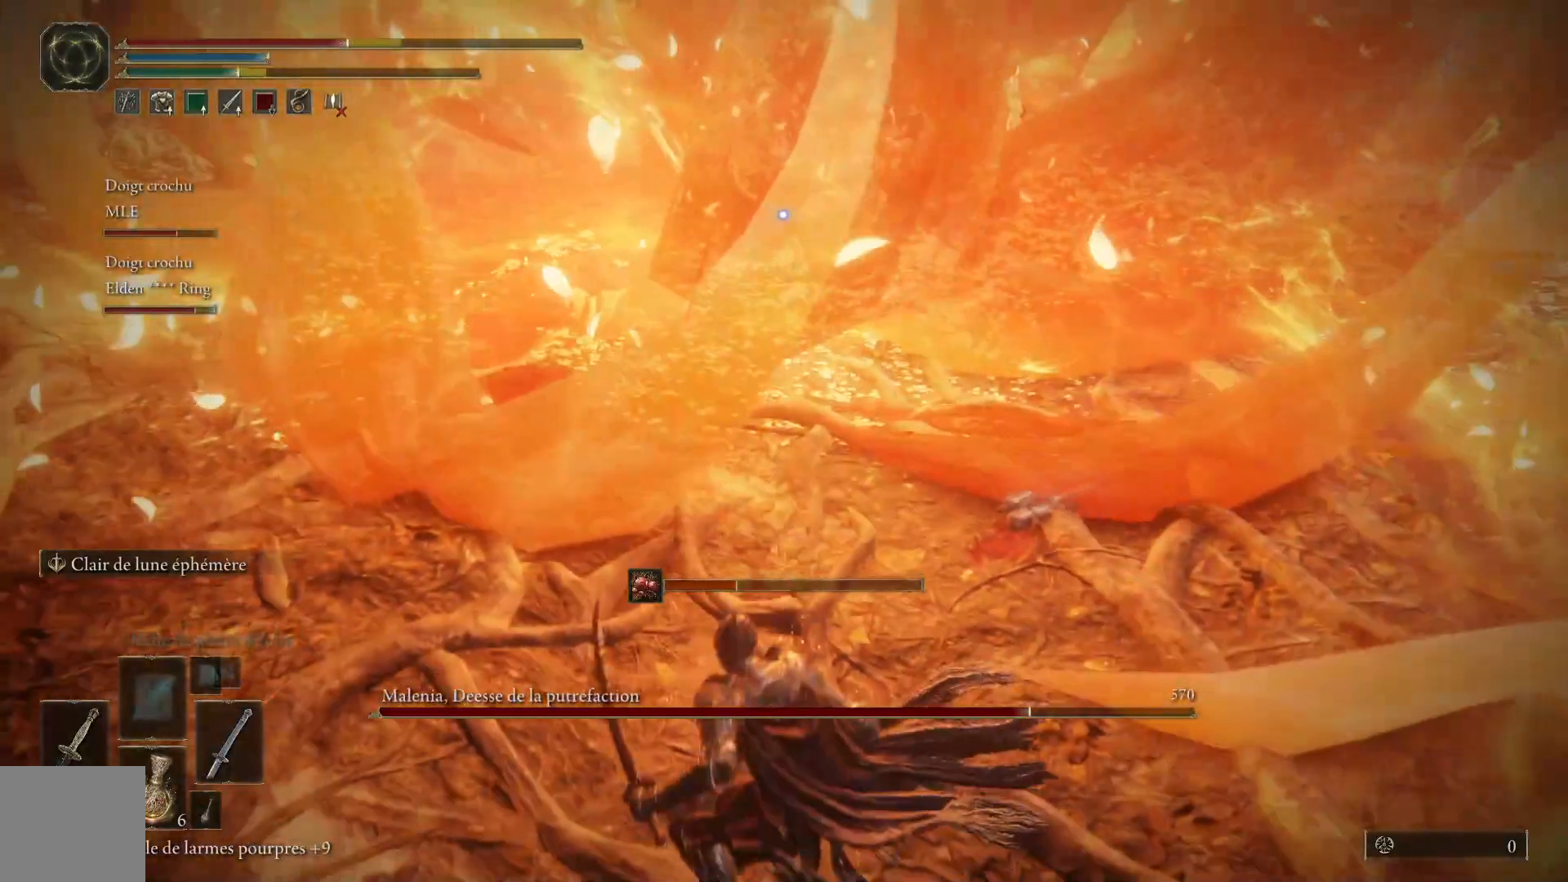
{"buttons": [], "left_stick": "down", "right_stick": "center", "events": [[50, "X", "up"]]}